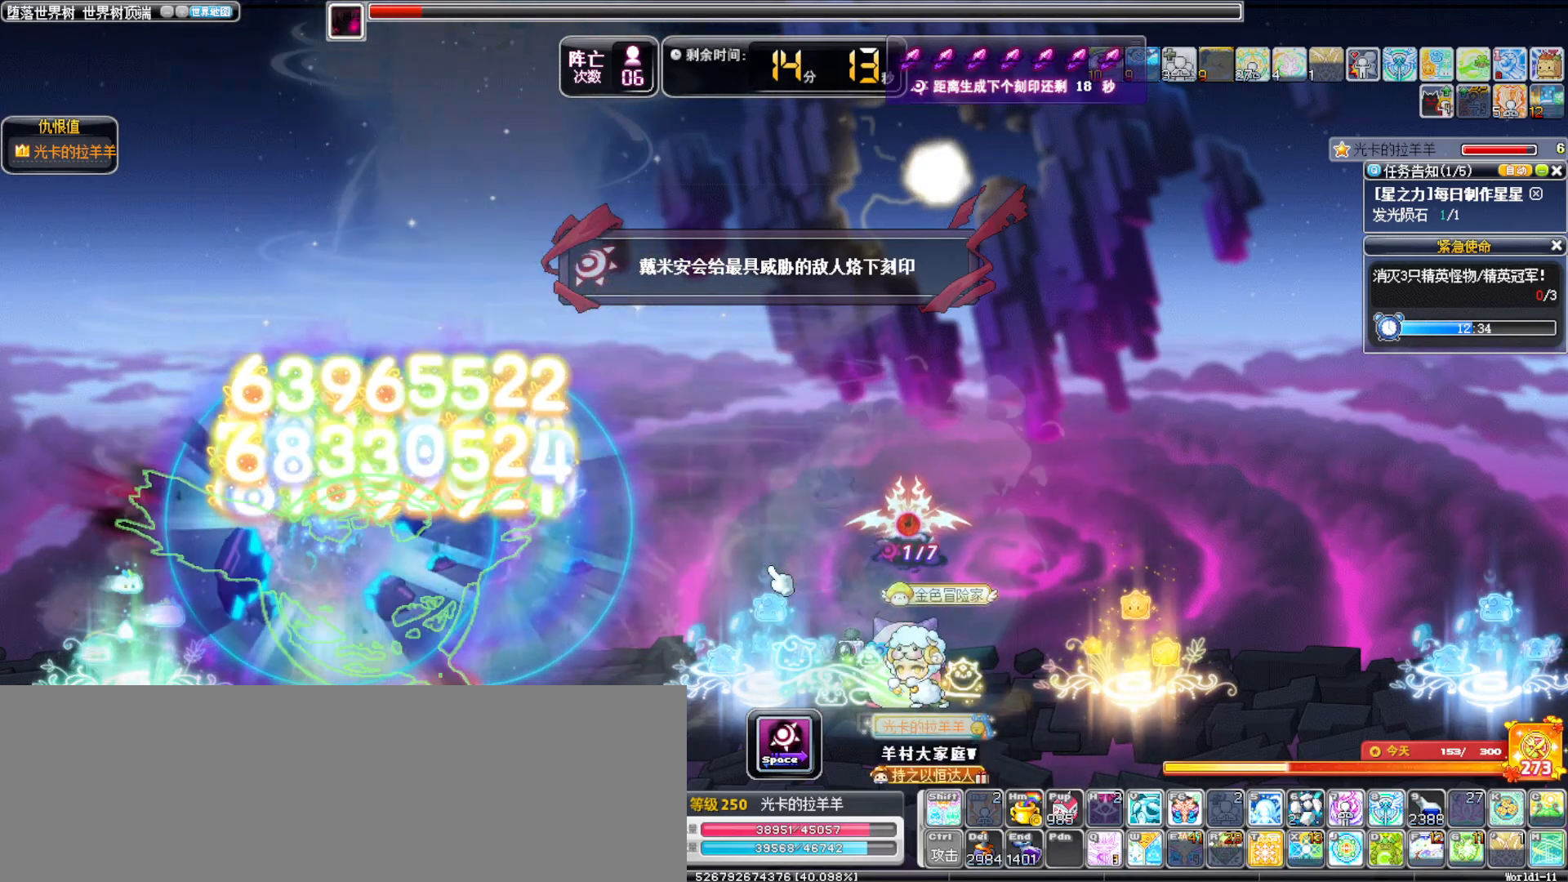
Gameplay with keyboard; each line is a JSON object with the keys held at the frame after it. "events" lists presses ("down") and releases ("up") of ".", "/", "0", "1", "2", "3", "4", "5", "6", "7", "8", "9", "a", "alt_l", "alt_r", "b", "backslash", "backspace", "c", "caps_lock", "comma", "ctrl_l", "ctrl_r", "d", "down", "e", "equals", "f", "g", "h", "i", "j", "k", "l", "lbracket", "left", "m", "minus", "n", "o", "p", "q", "quote", "r", "rbracket", "return", "right", "s", "semicolon", "shift_l", "shift_r", "space", "super", "t", "tab", "tilde", "u", "up", "v", "w", "x", "y" and "z" between this image and that frame as [ms after this image, input, new state], when the widget could be followed in between. No other keys are recorded. Mouse input is not recorded.
{"keys": ["left", "w"]}
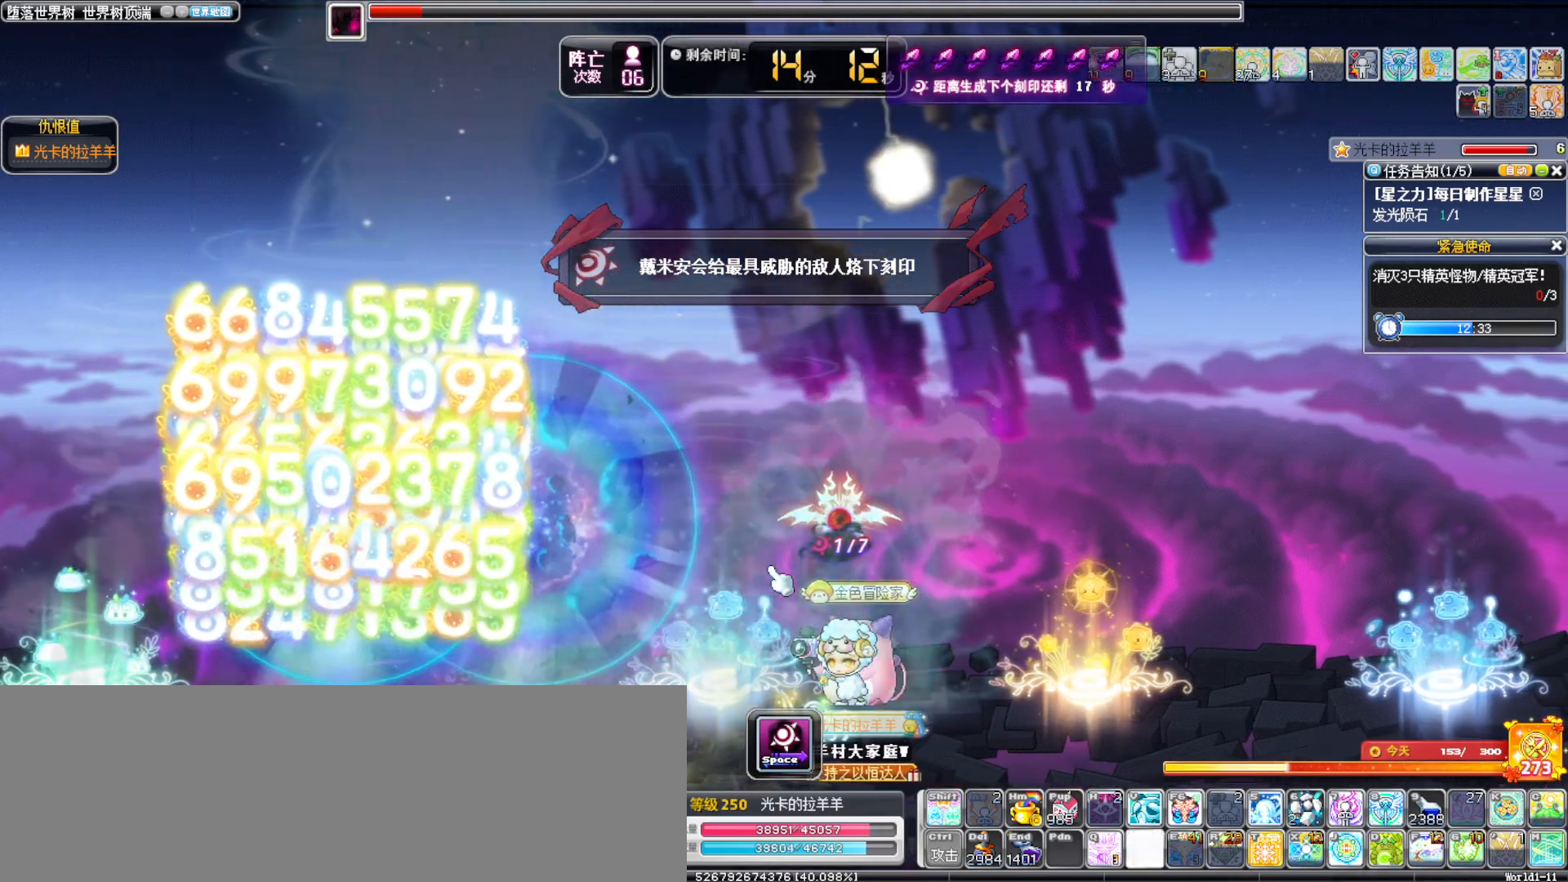
{"keys": ["left"], "events": [[17, "w", "up"], [150, "left", "up"], [200, "right", "down"], [400, "alt_l", "down"], [483, "alt_l", "up"], [483, "left", "down"], [483, "right", "up"]]}
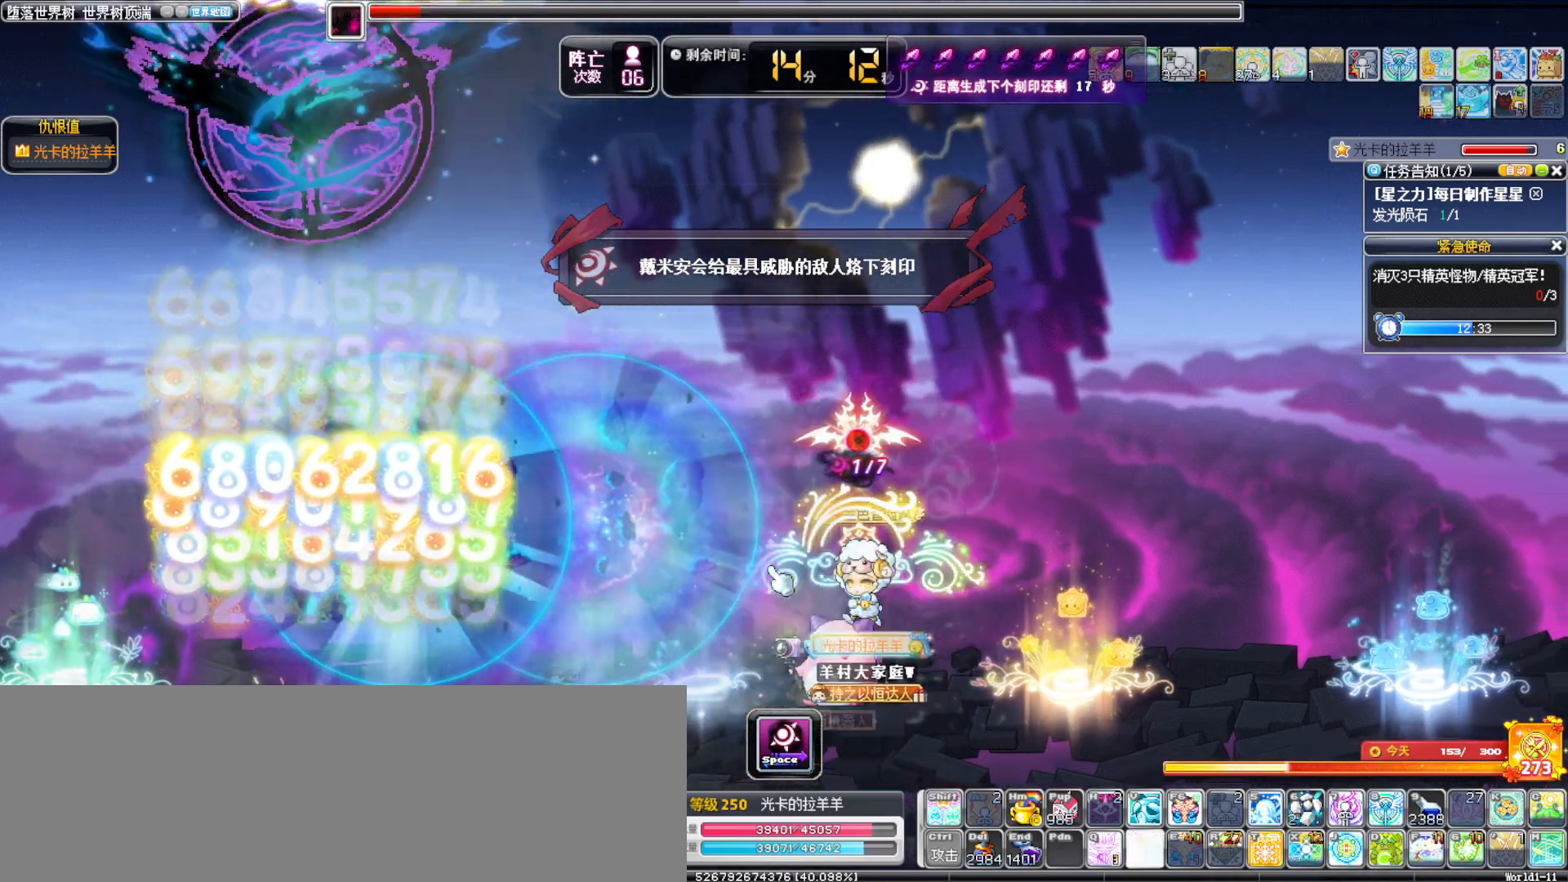
{"keys": ["right"], "events": [[83, "a", "down"], [133, "left", "up"], [183, "a", "up"], [217, "right", "down"]]}
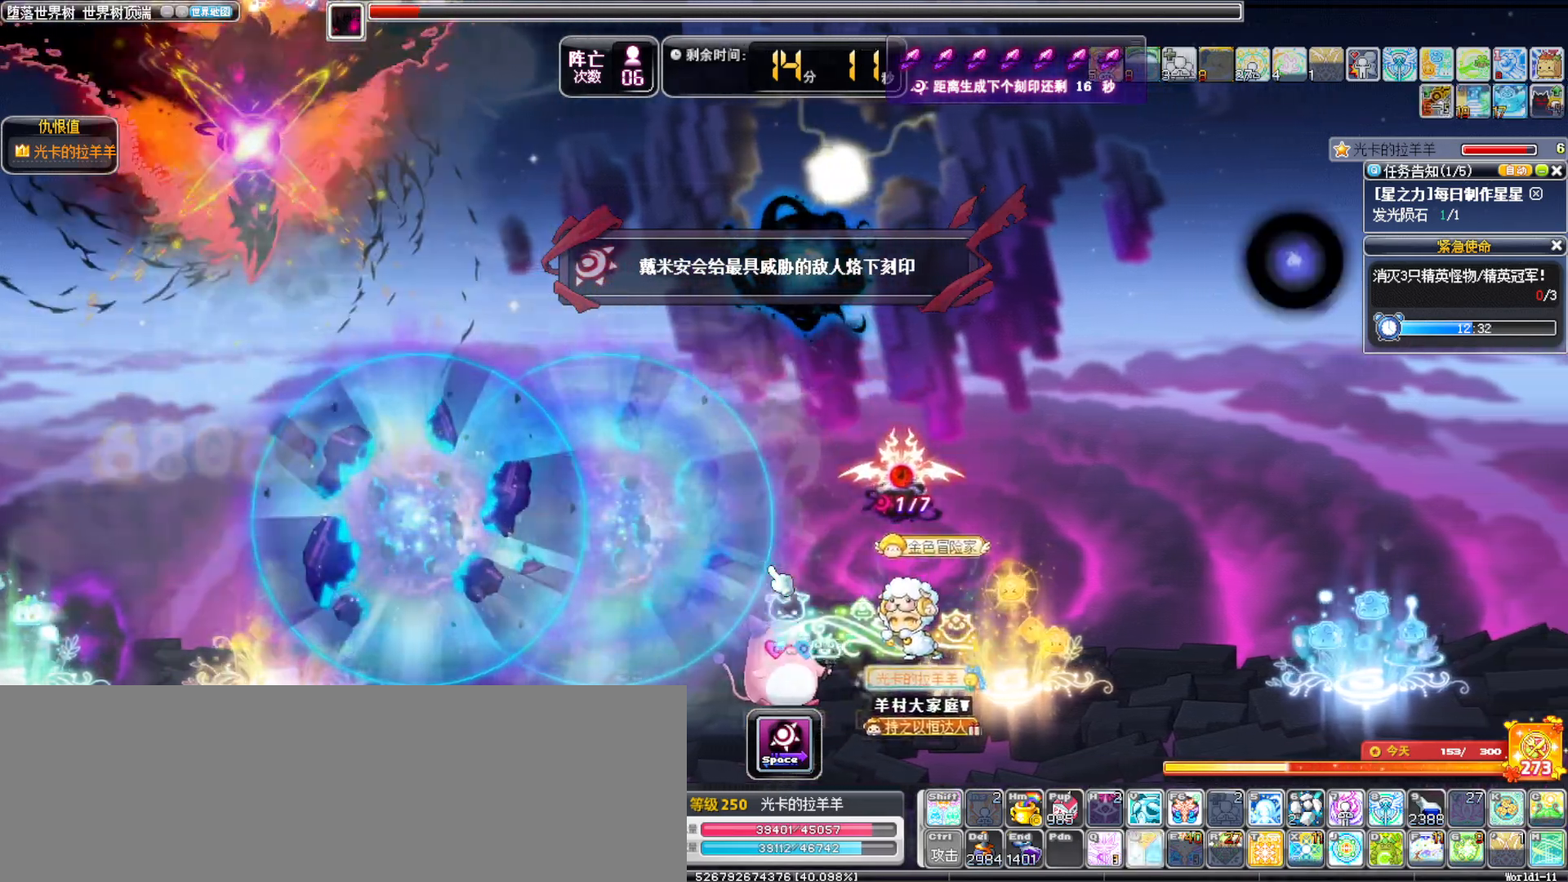
{"keys": ["left"], "events": [[150, "alt_l", "down"], [233, "alt_l", "up"], [233, "left", "down"], [233, "right", "up"], [333, "a", "down"], [417, "a", "up"]]}
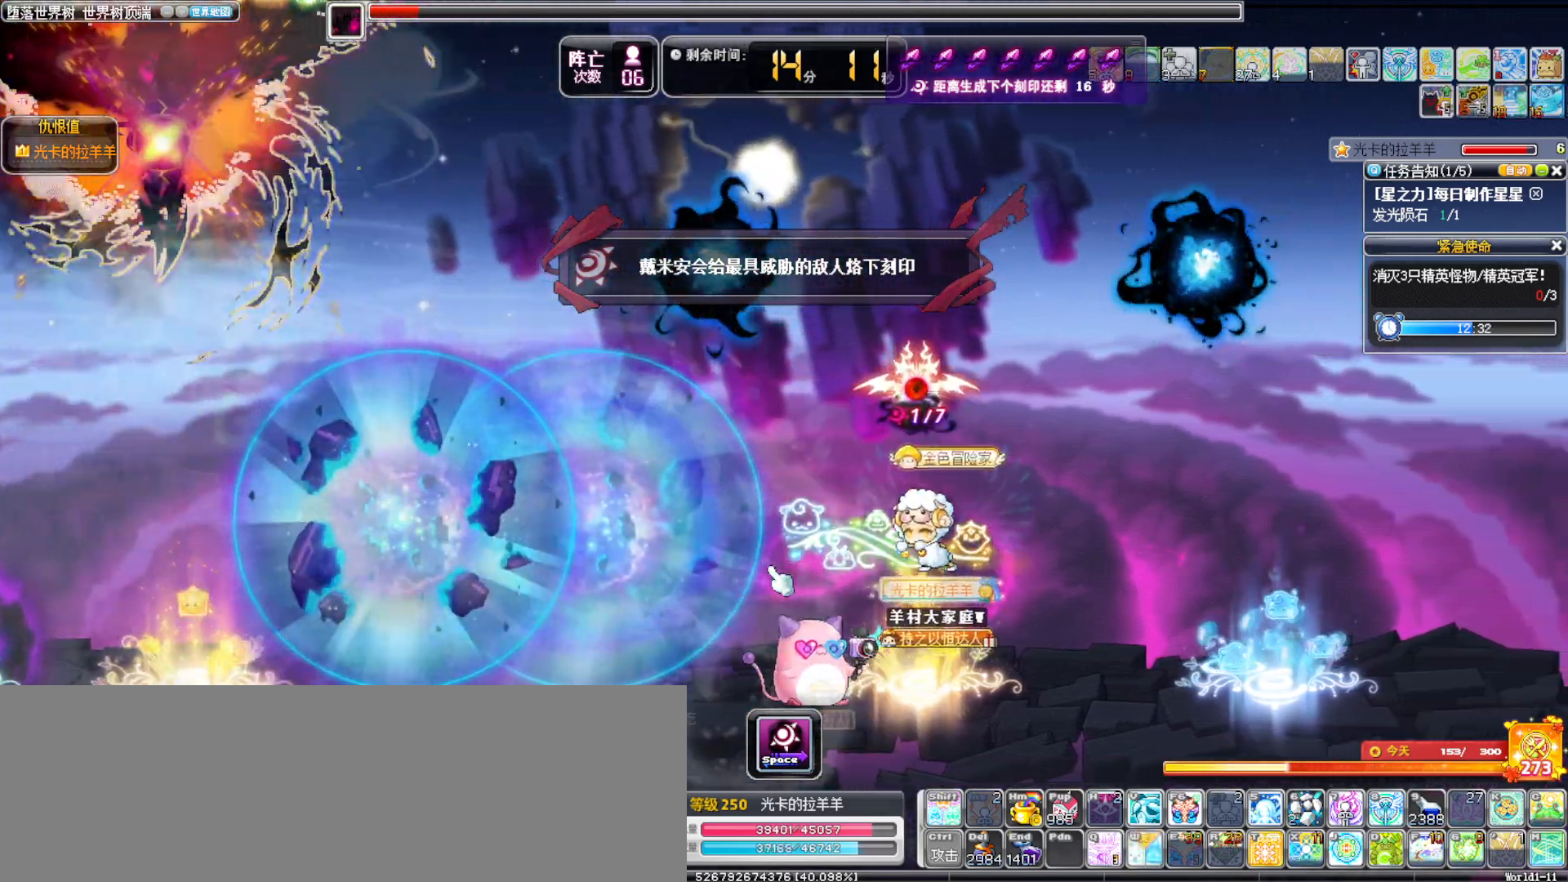
{"keys": ["right"], "events": [[167, "left", "up"], [200, "right", "down"], [400, "alt_l", "down"], [450, "alt_l", "up"]]}
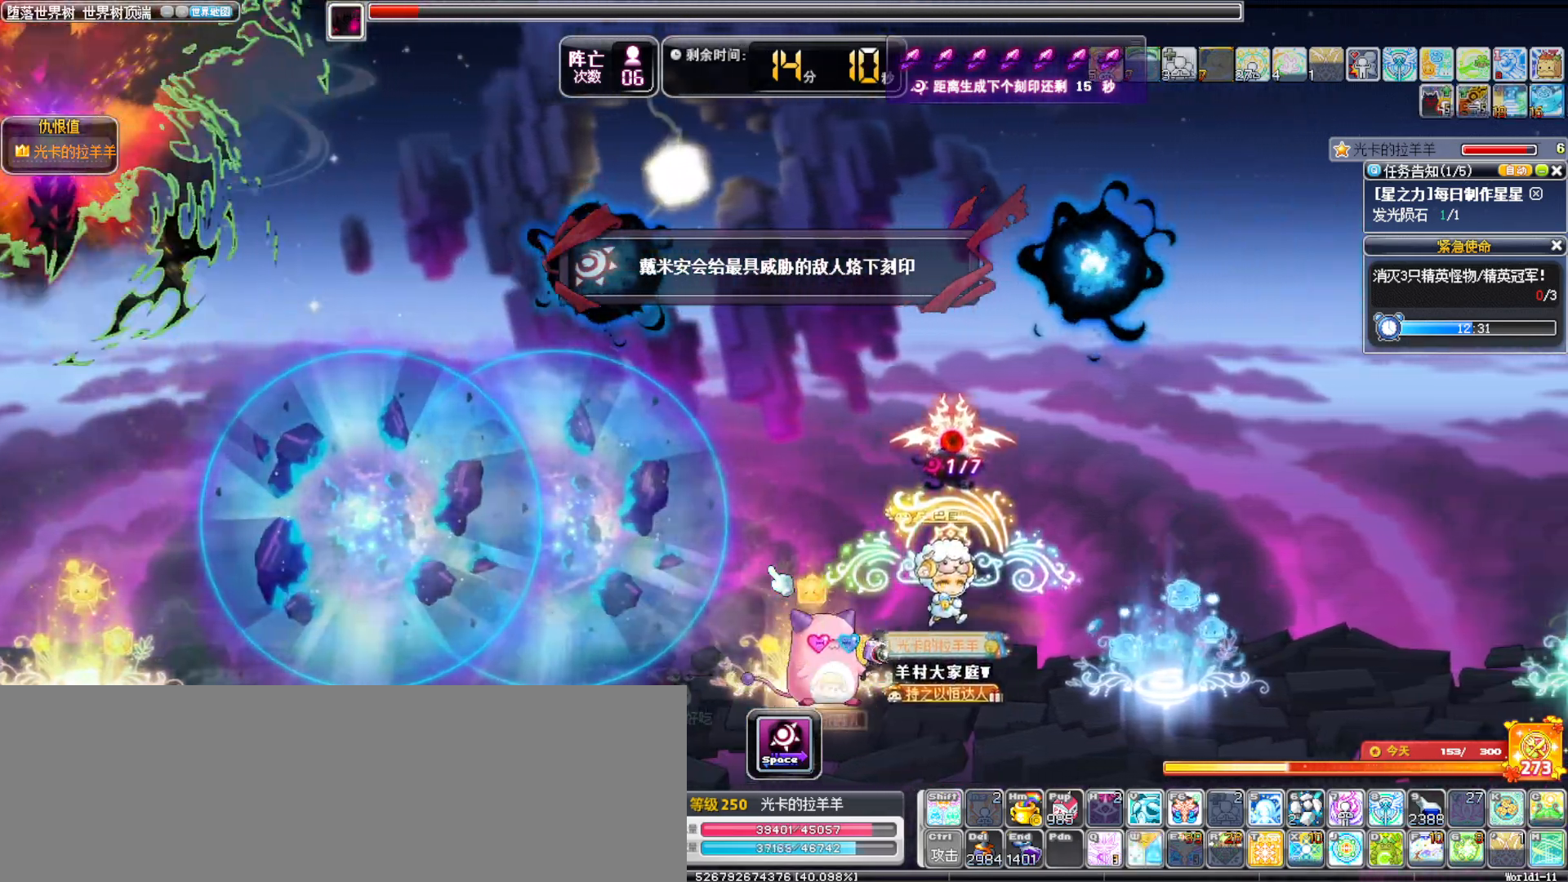
{"keys": [], "events": [[33, "alt_l", "down"], [167, "alt_l", "up"], [217, "left", "down"], [217, "right", "up"], [450, "left", "up"]]}
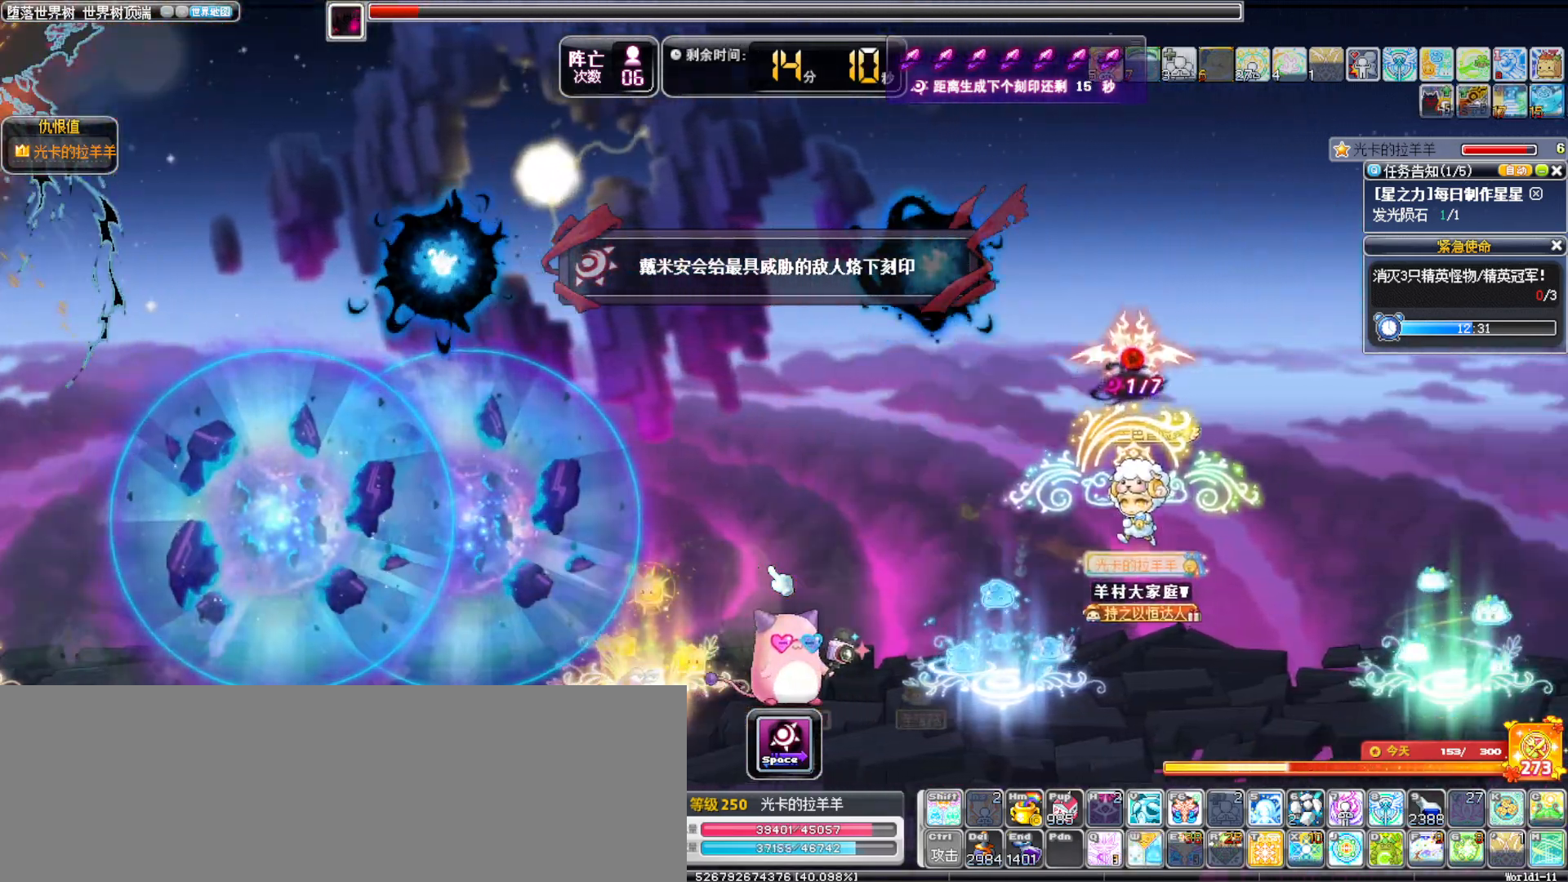
{"keys": [], "events": [[383, "1", "down"], [483, "1", "up"]]}
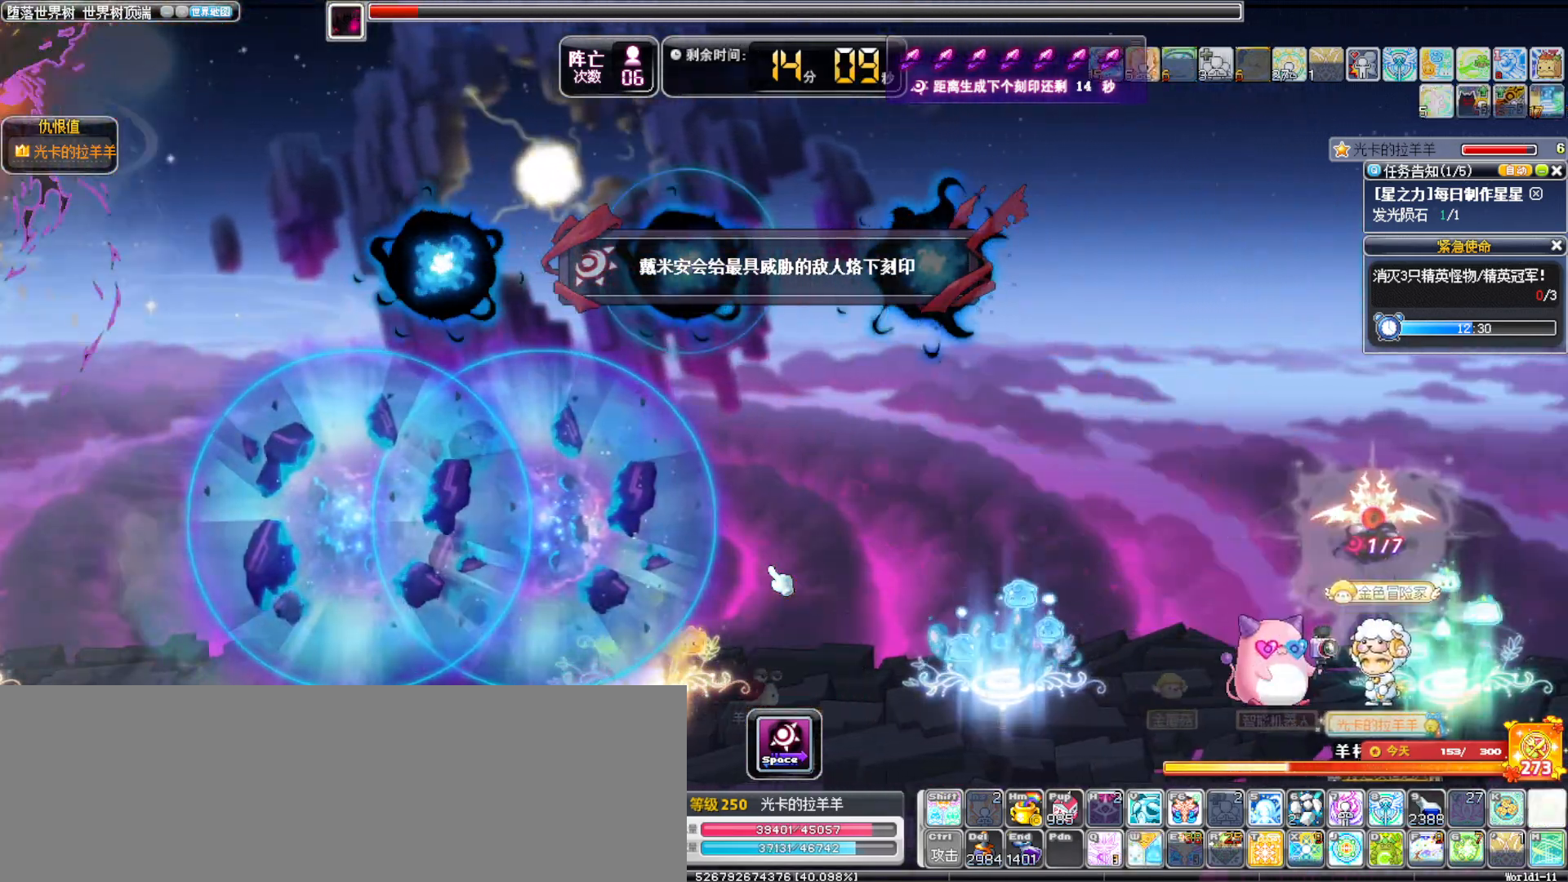
{"keys": [], "events": []}
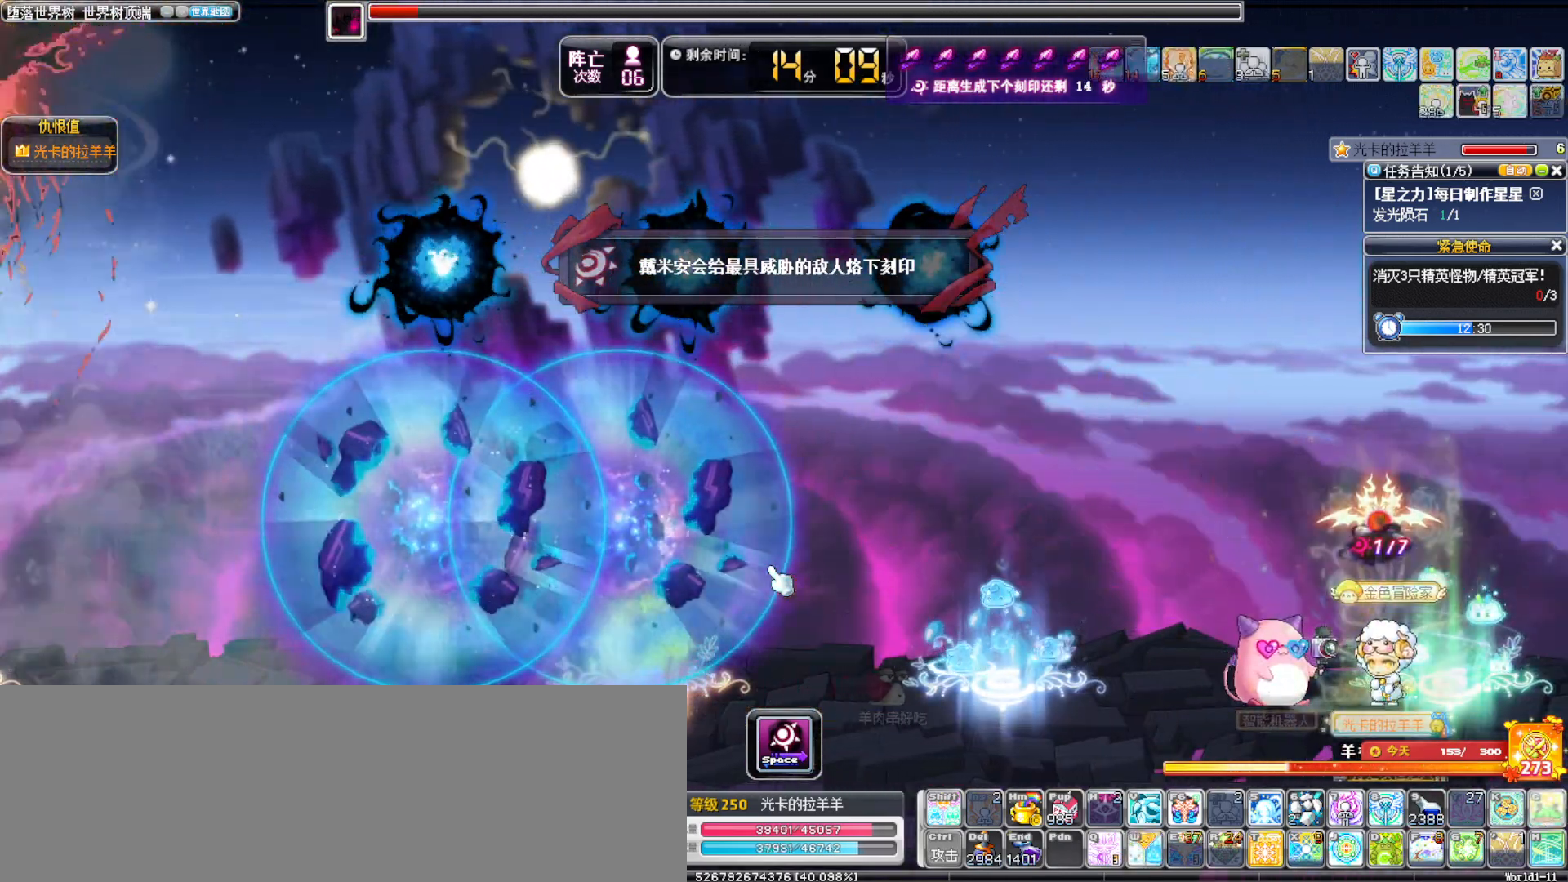
{"keys": [], "events": []}
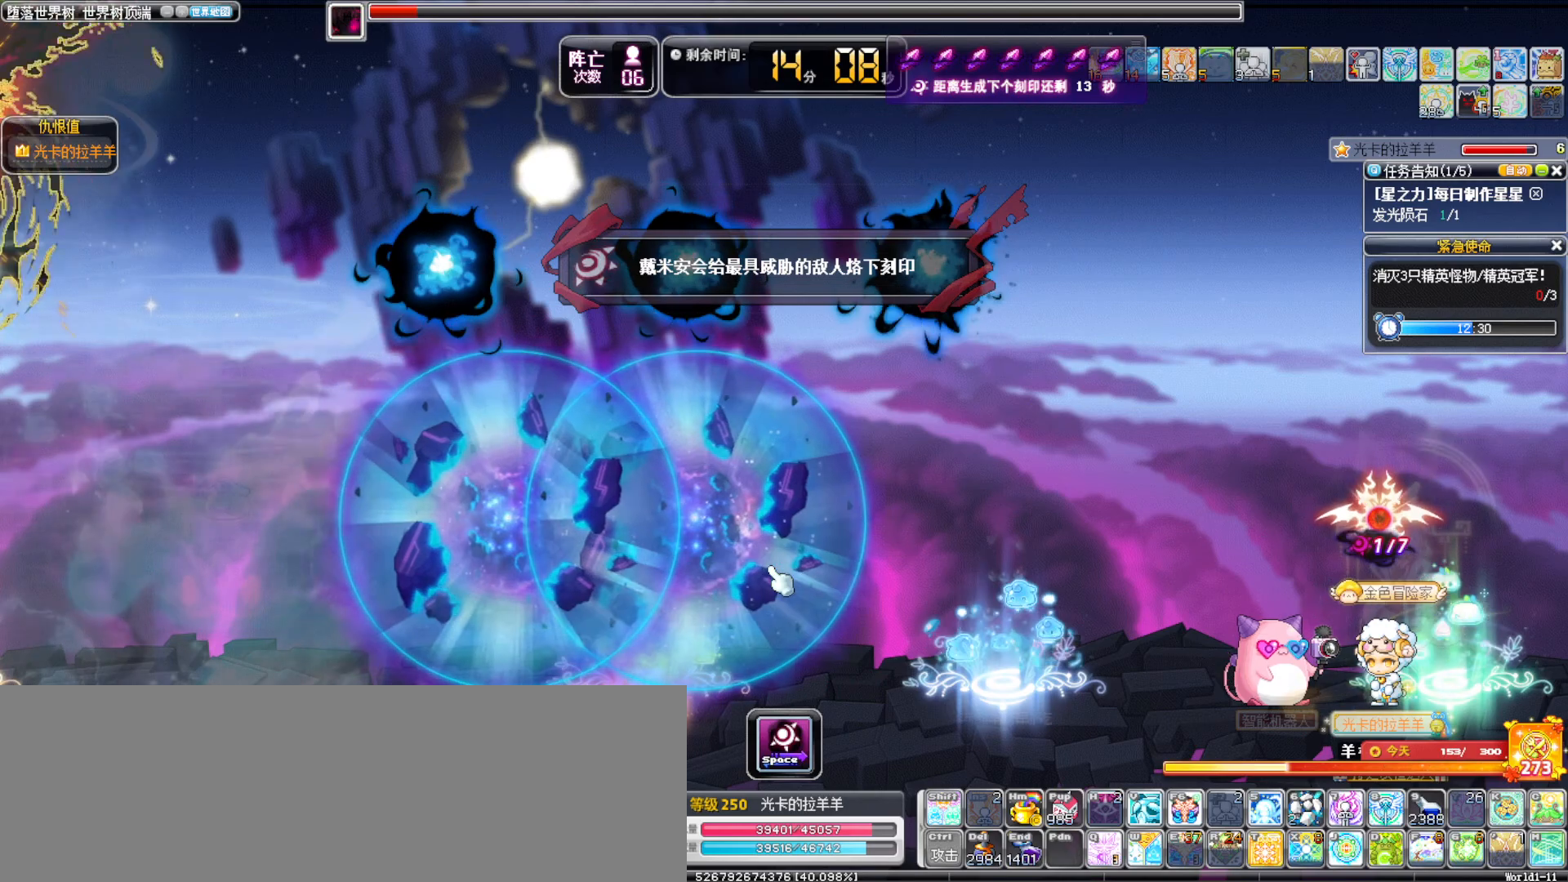
{"keys": [], "events": []}
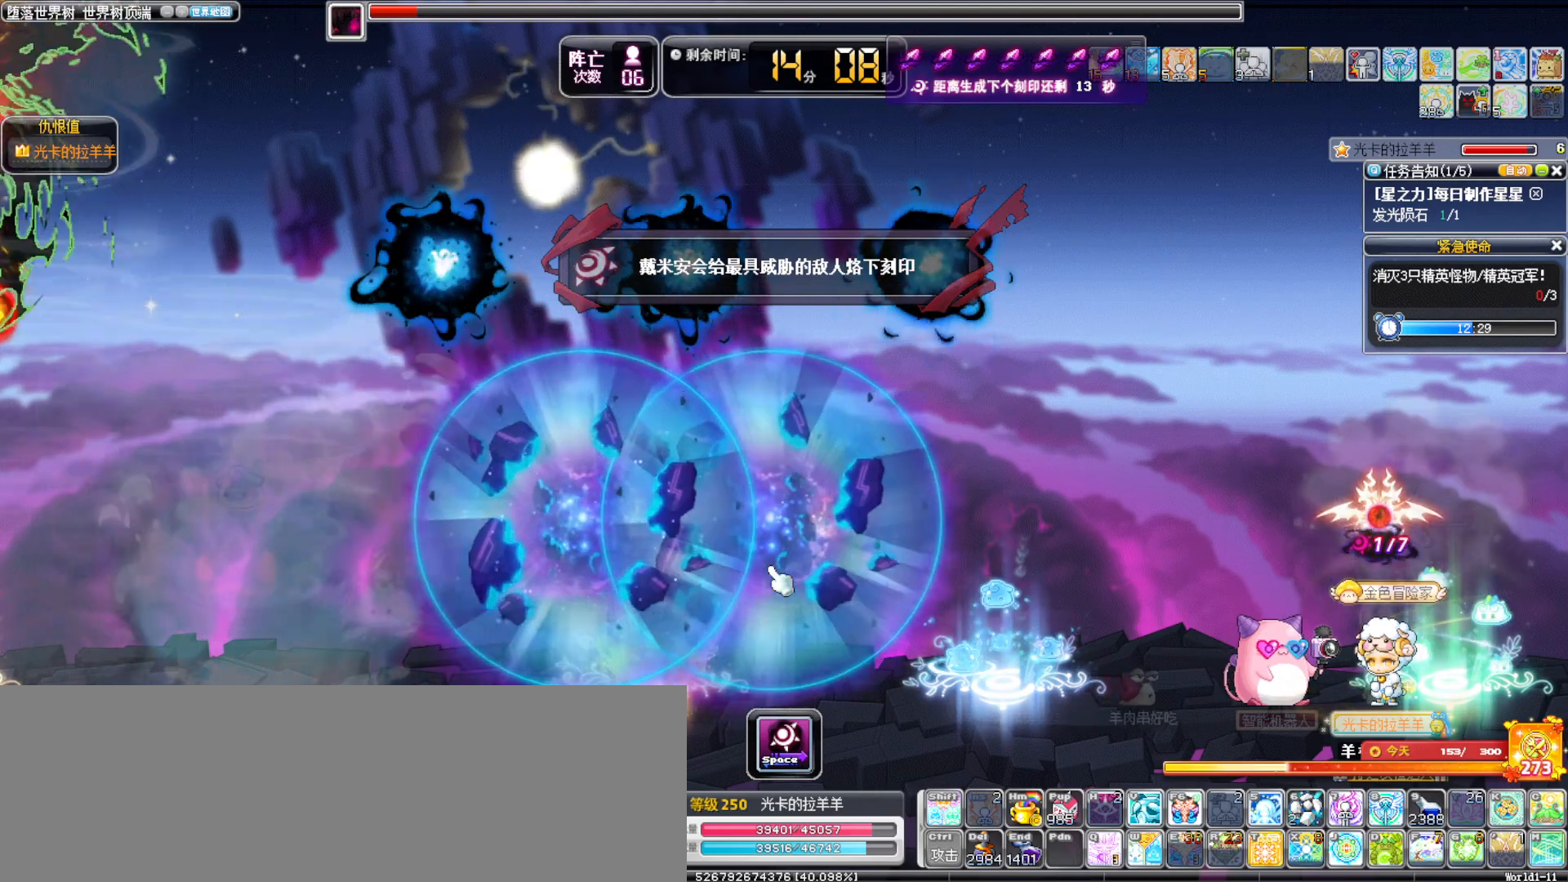
{"keys": [], "events": []}
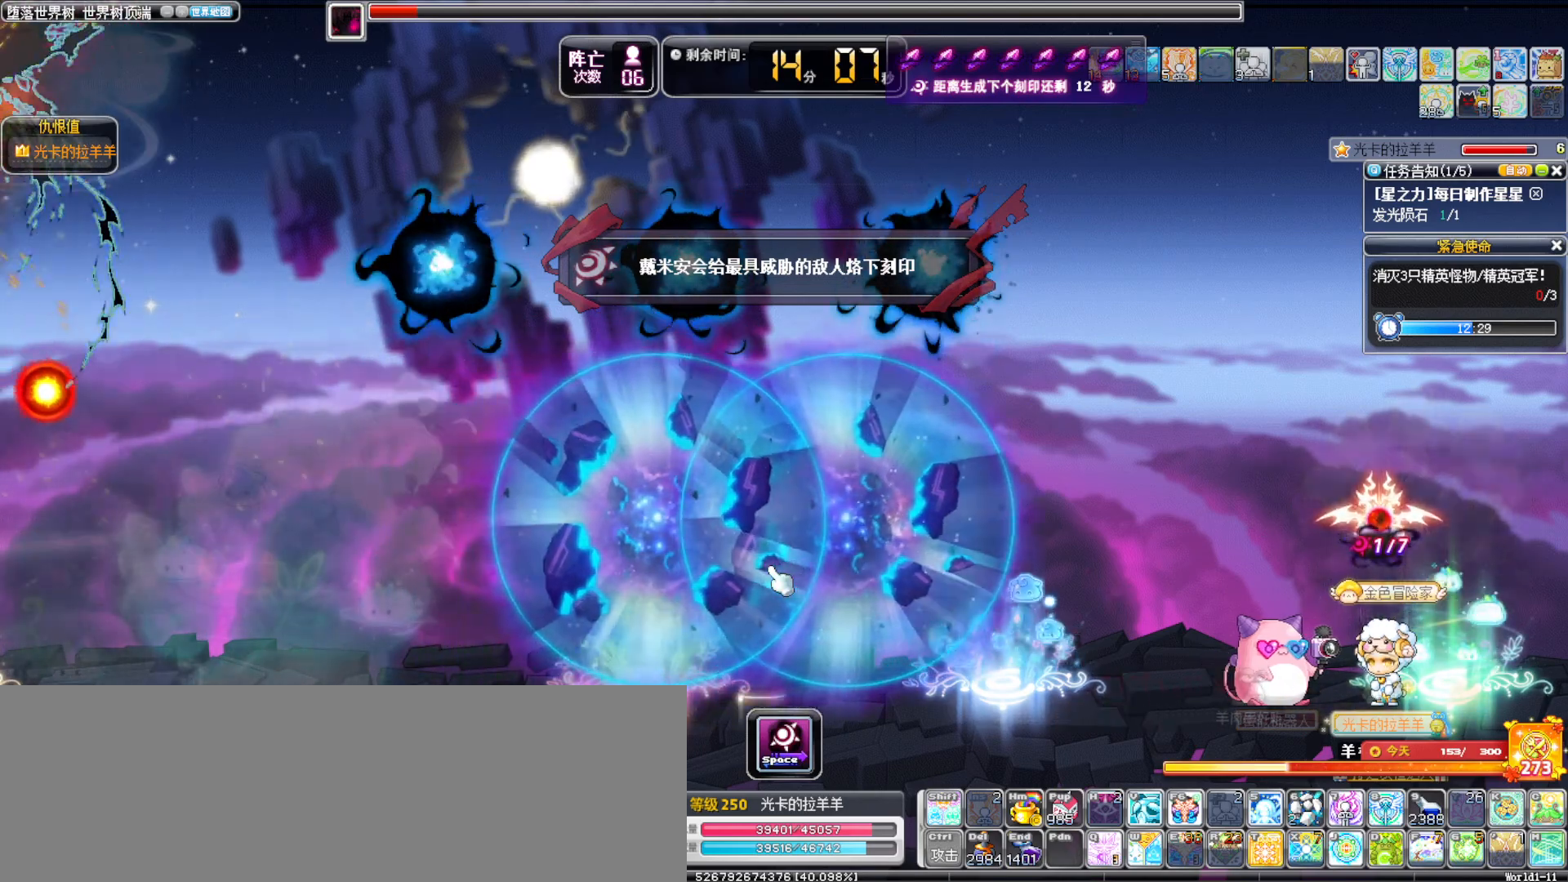
{"keys": [], "events": []}
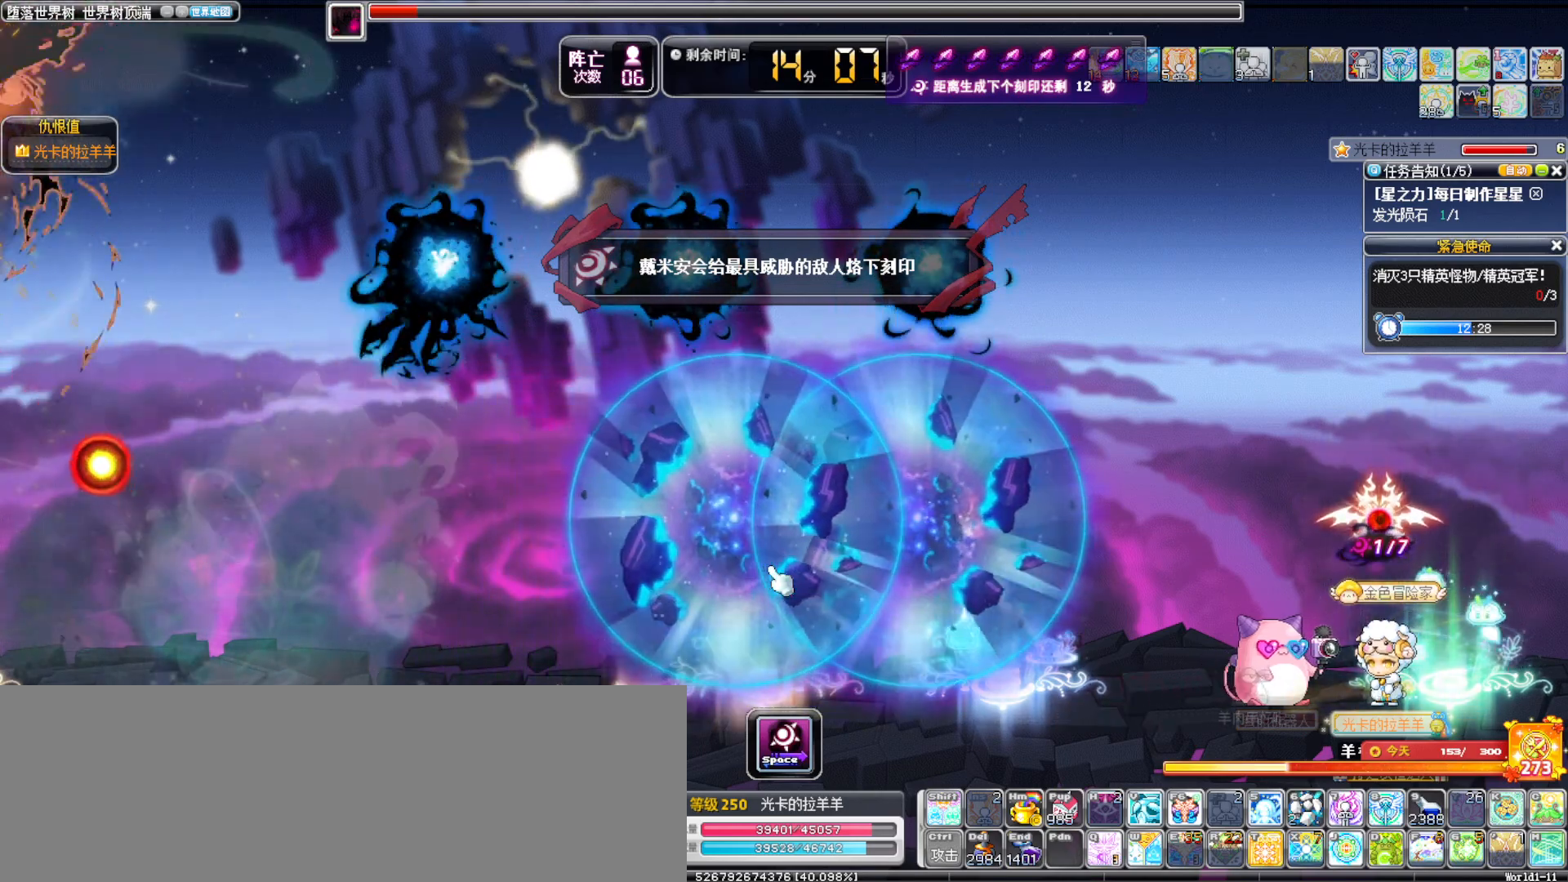
{"keys": ["right"], "events": [[383, "right", "down"]]}
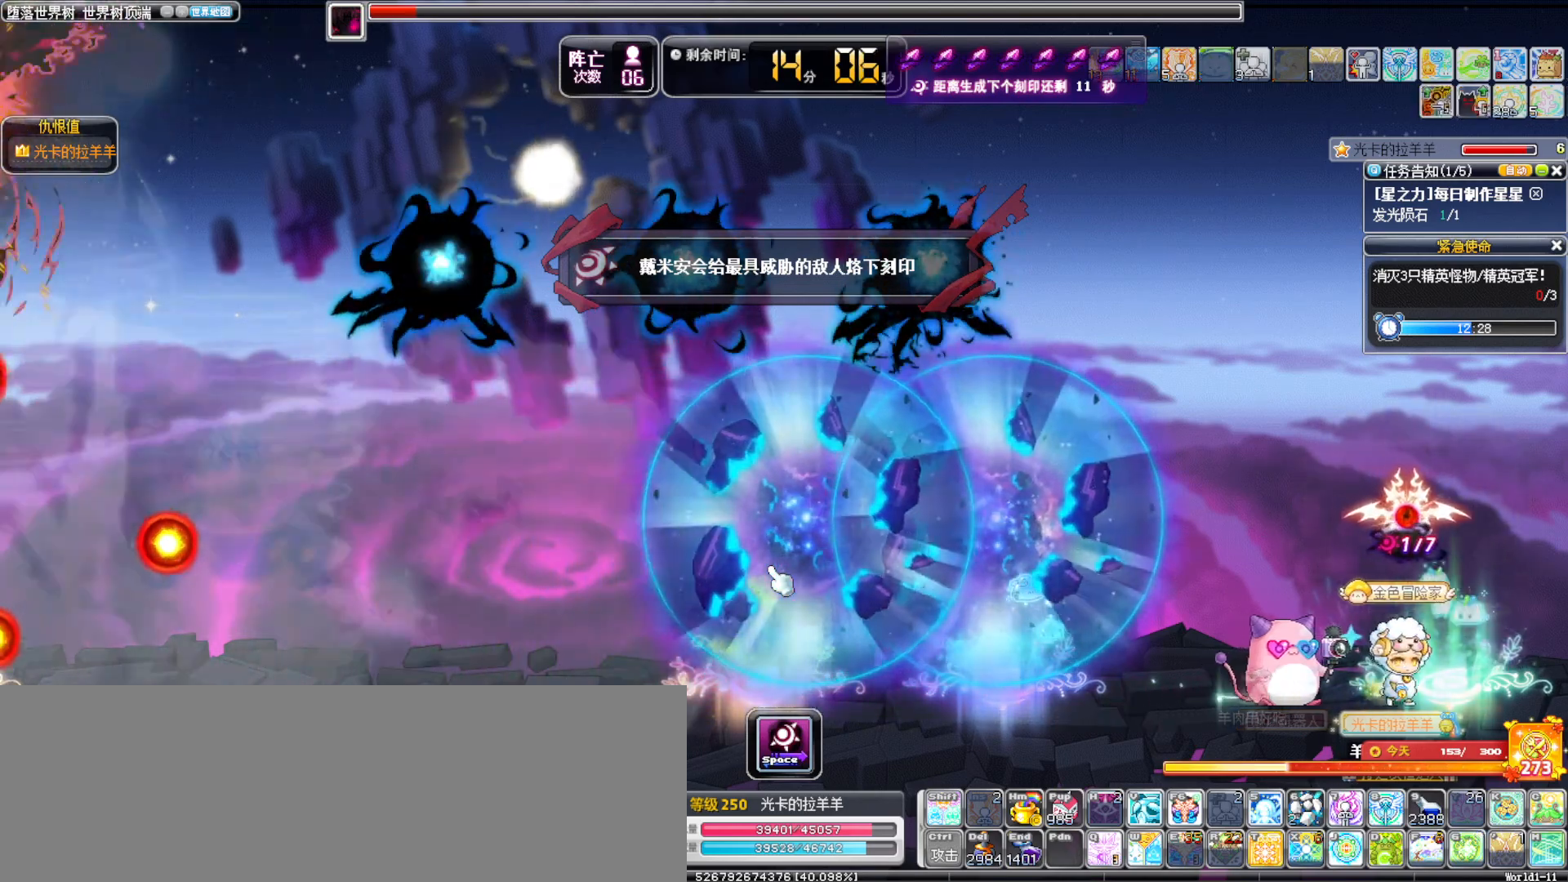
{"keys": ["right"], "events": []}
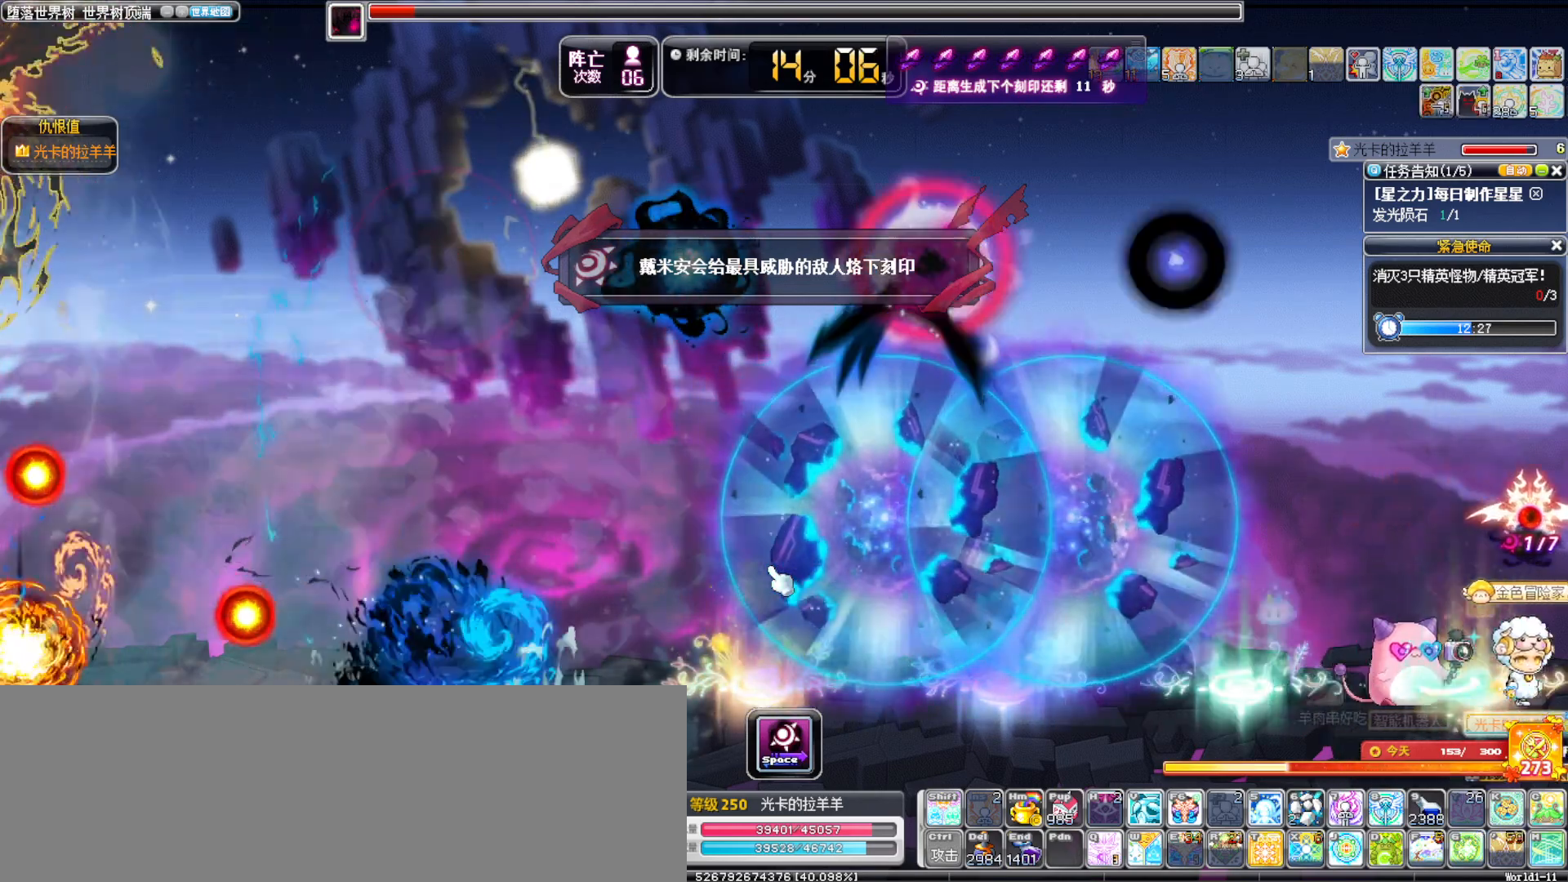
{"keys": [], "events": [[217, "right", "up"]]}
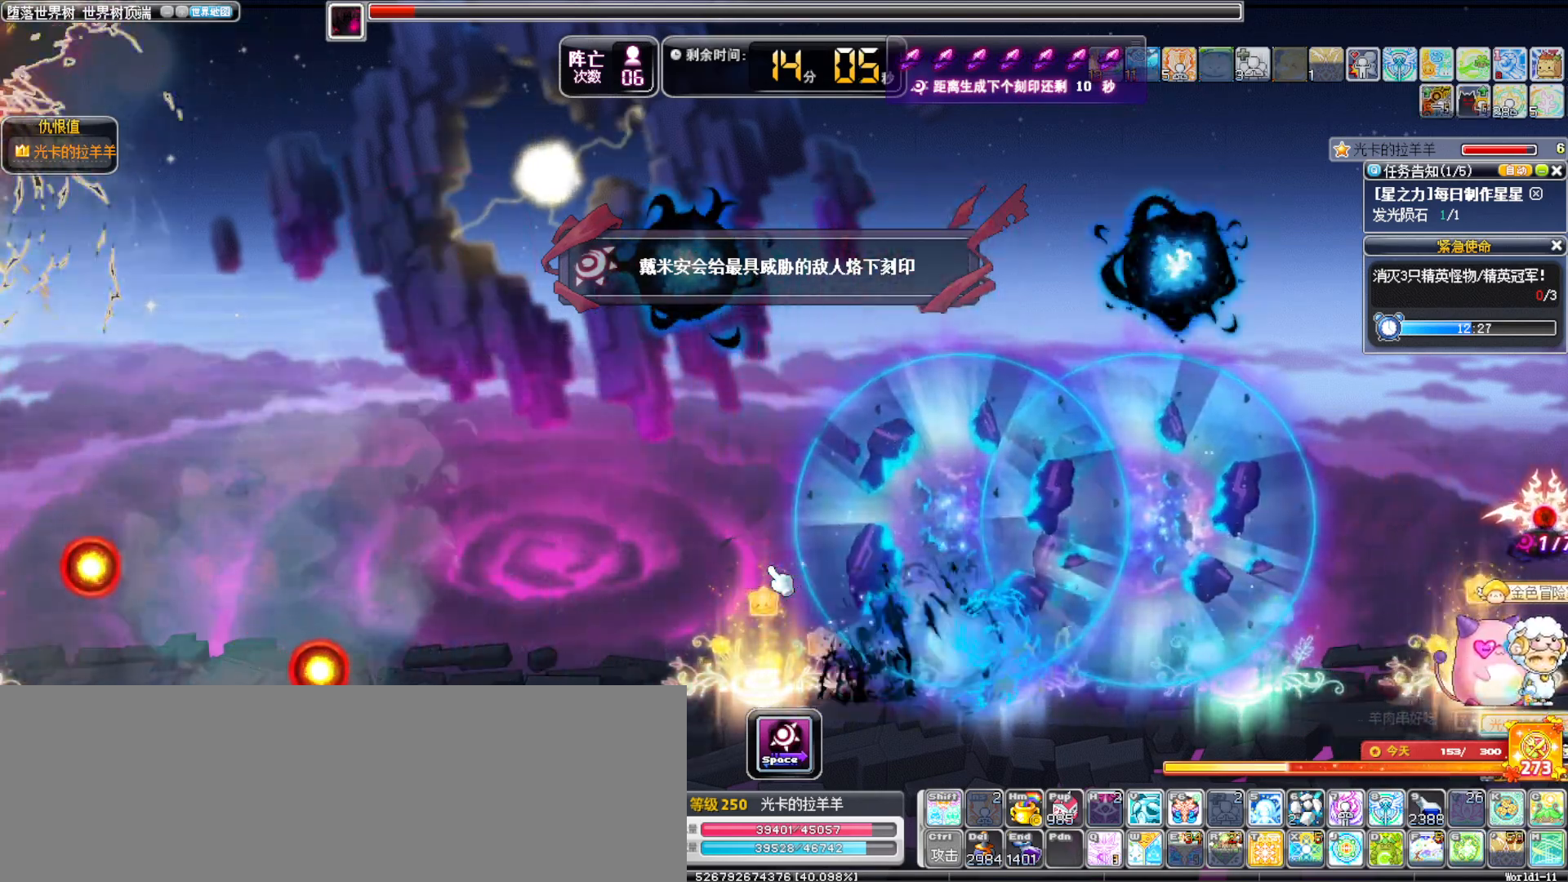
{"keys": [], "events": []}
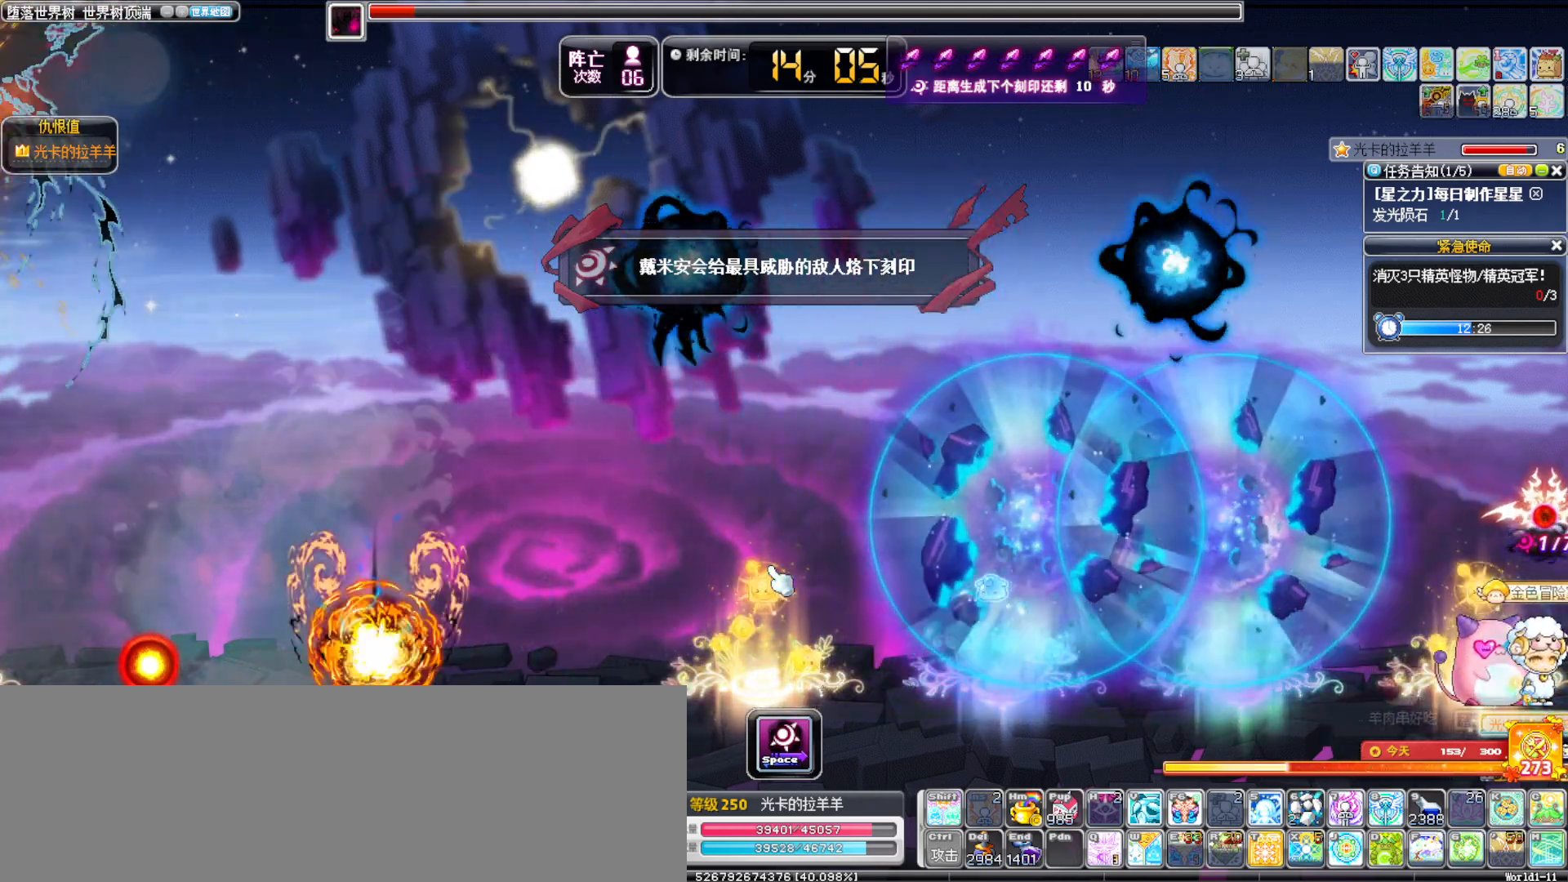
{"keys": [], "events": []}
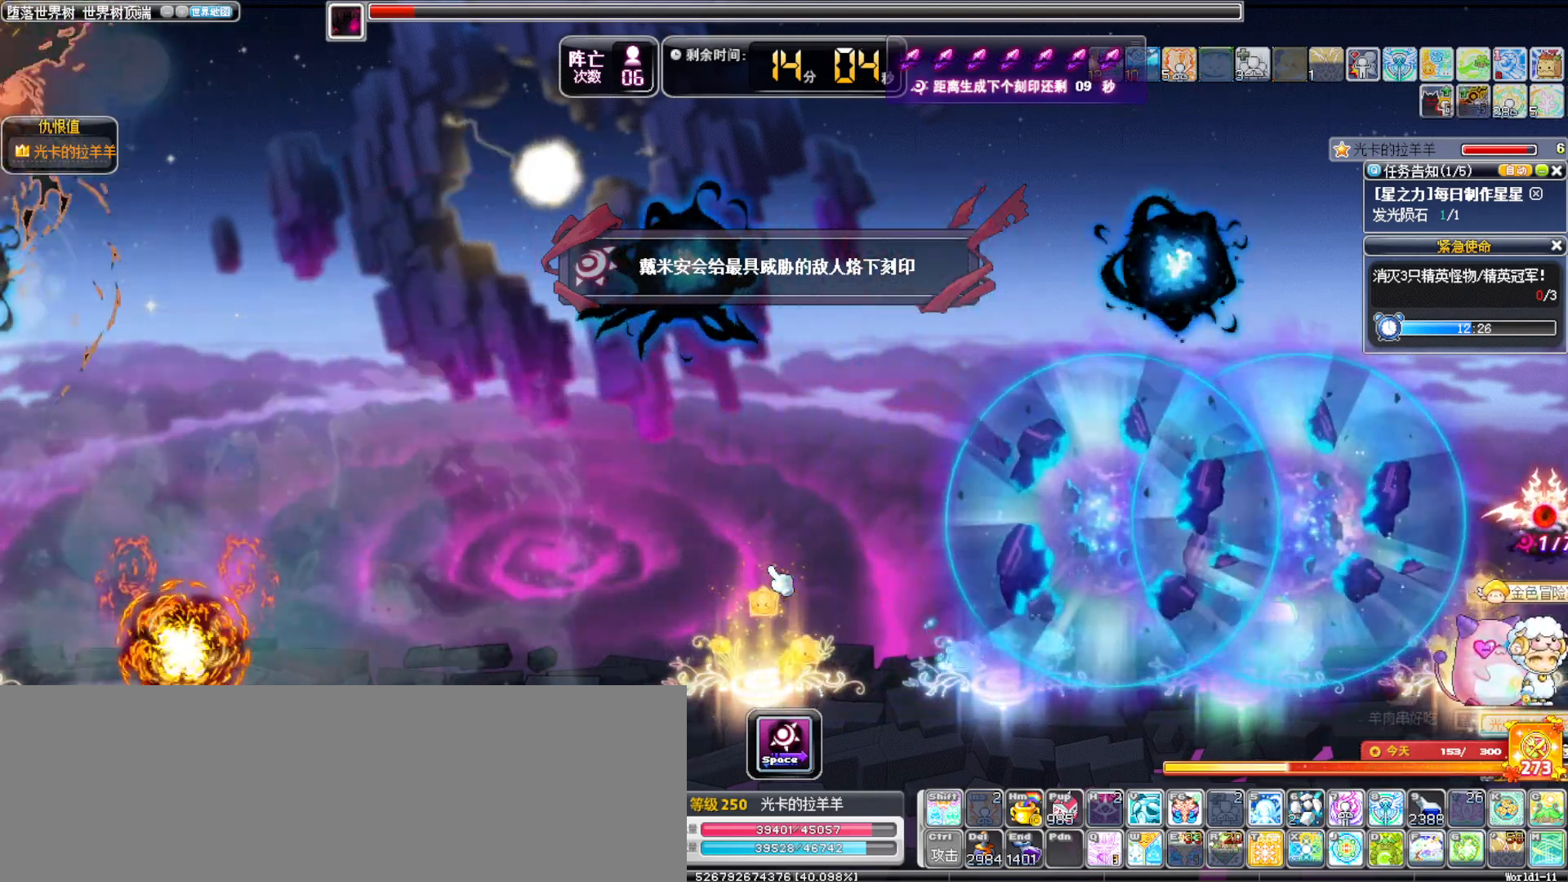
{"keys": ["alt_l", "up"], "events": [[217, "up", "down"], [500, "alt_l", "down"]]}
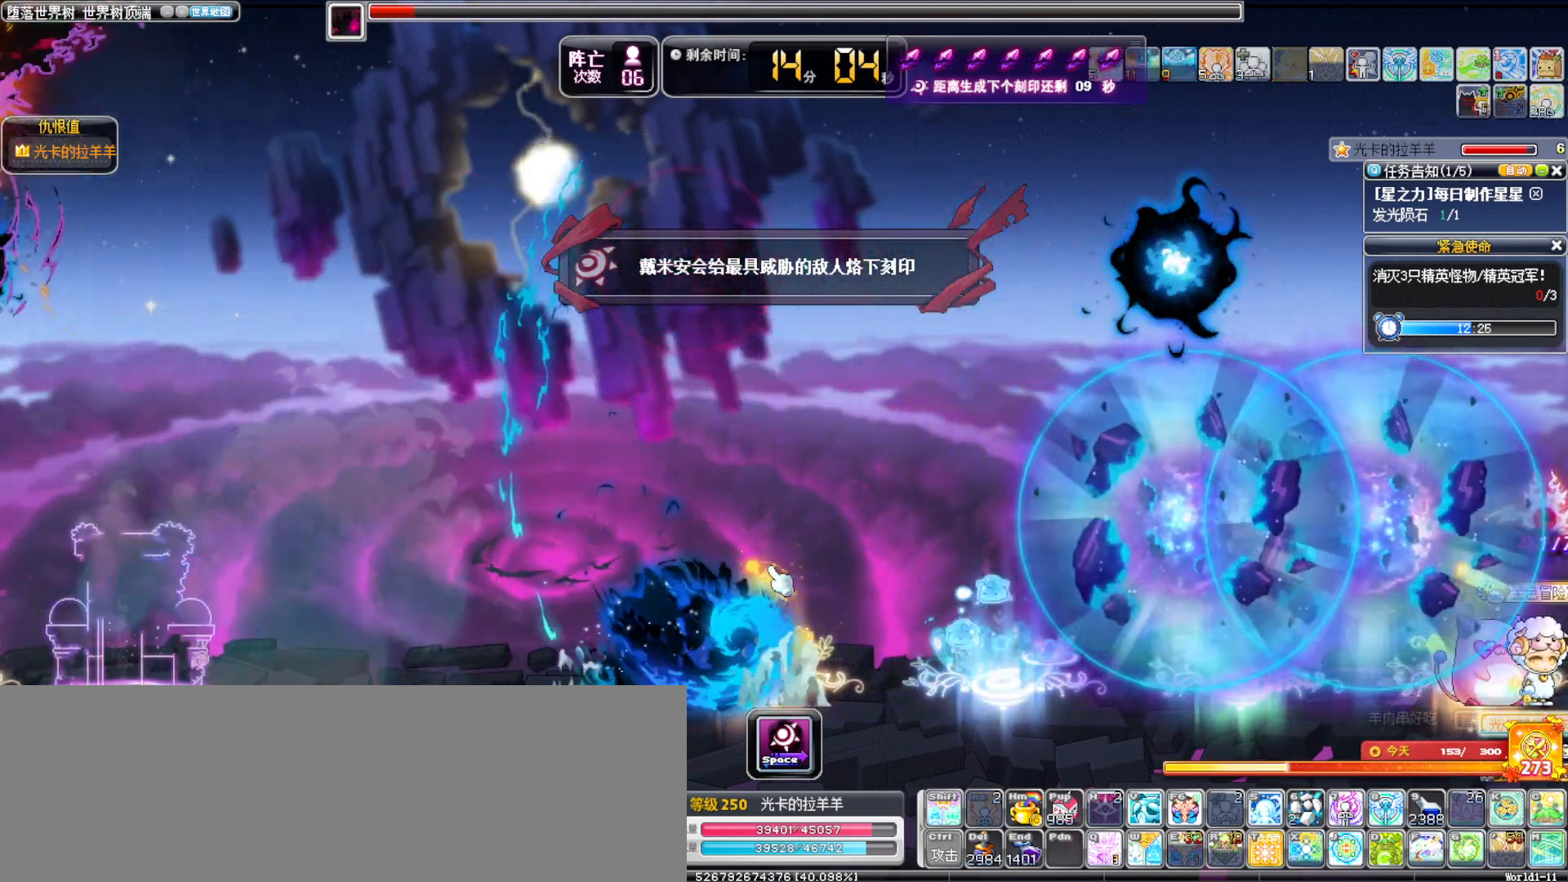
{"keys": ["left"], "events": [[433, "left", "down"], [433, "up", "up"], [467, "alt_l", "up"]]}
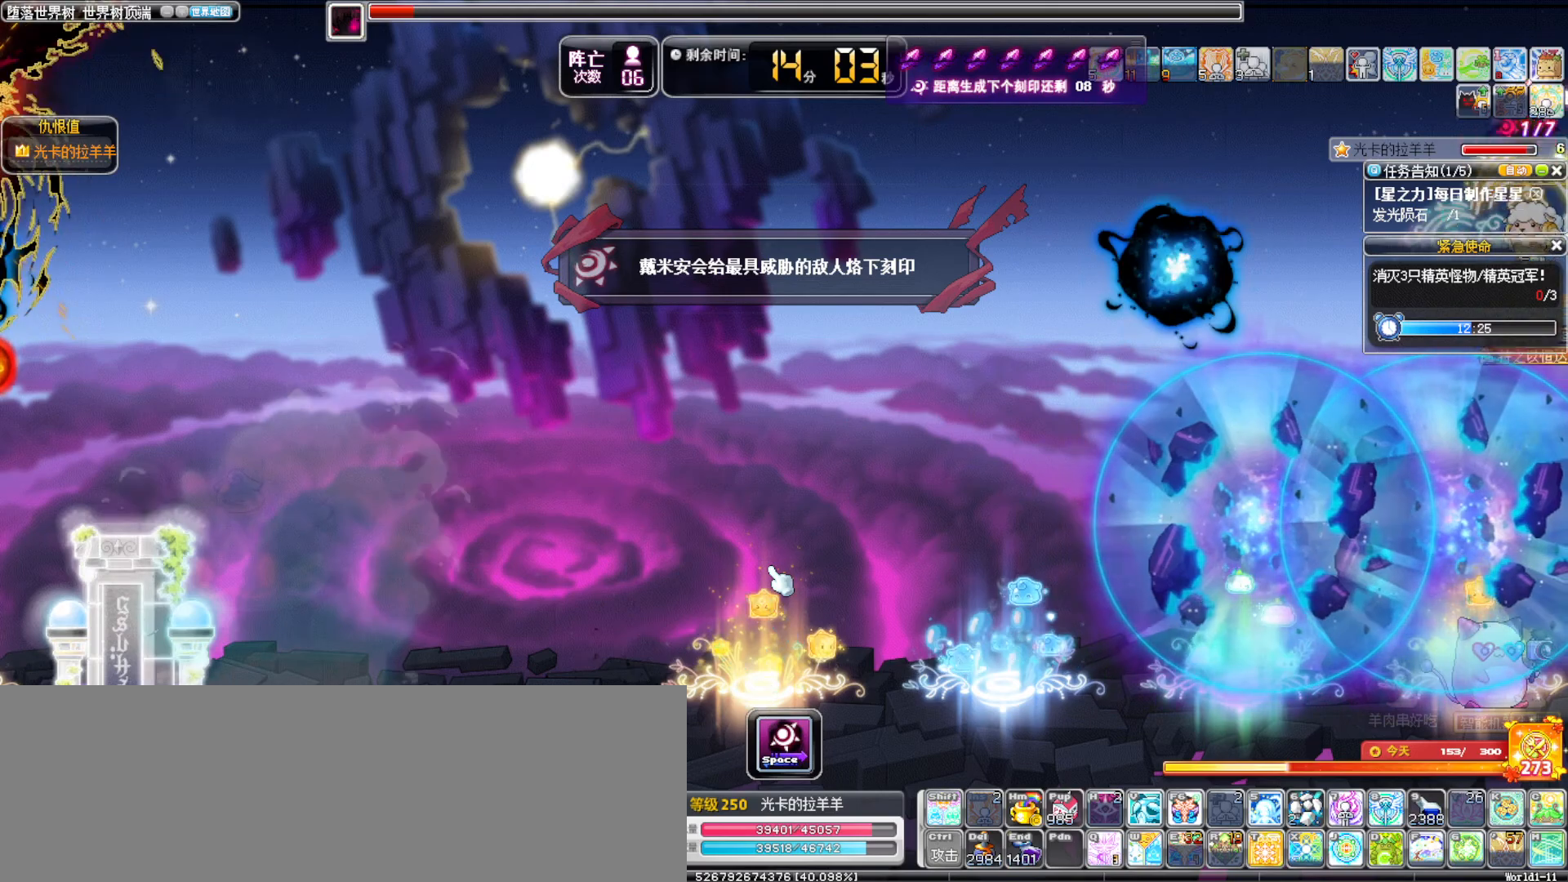
{"keys": ["left"], "events": [[200, "alt_l", "down"], [433, "alt_l", "up"]]}
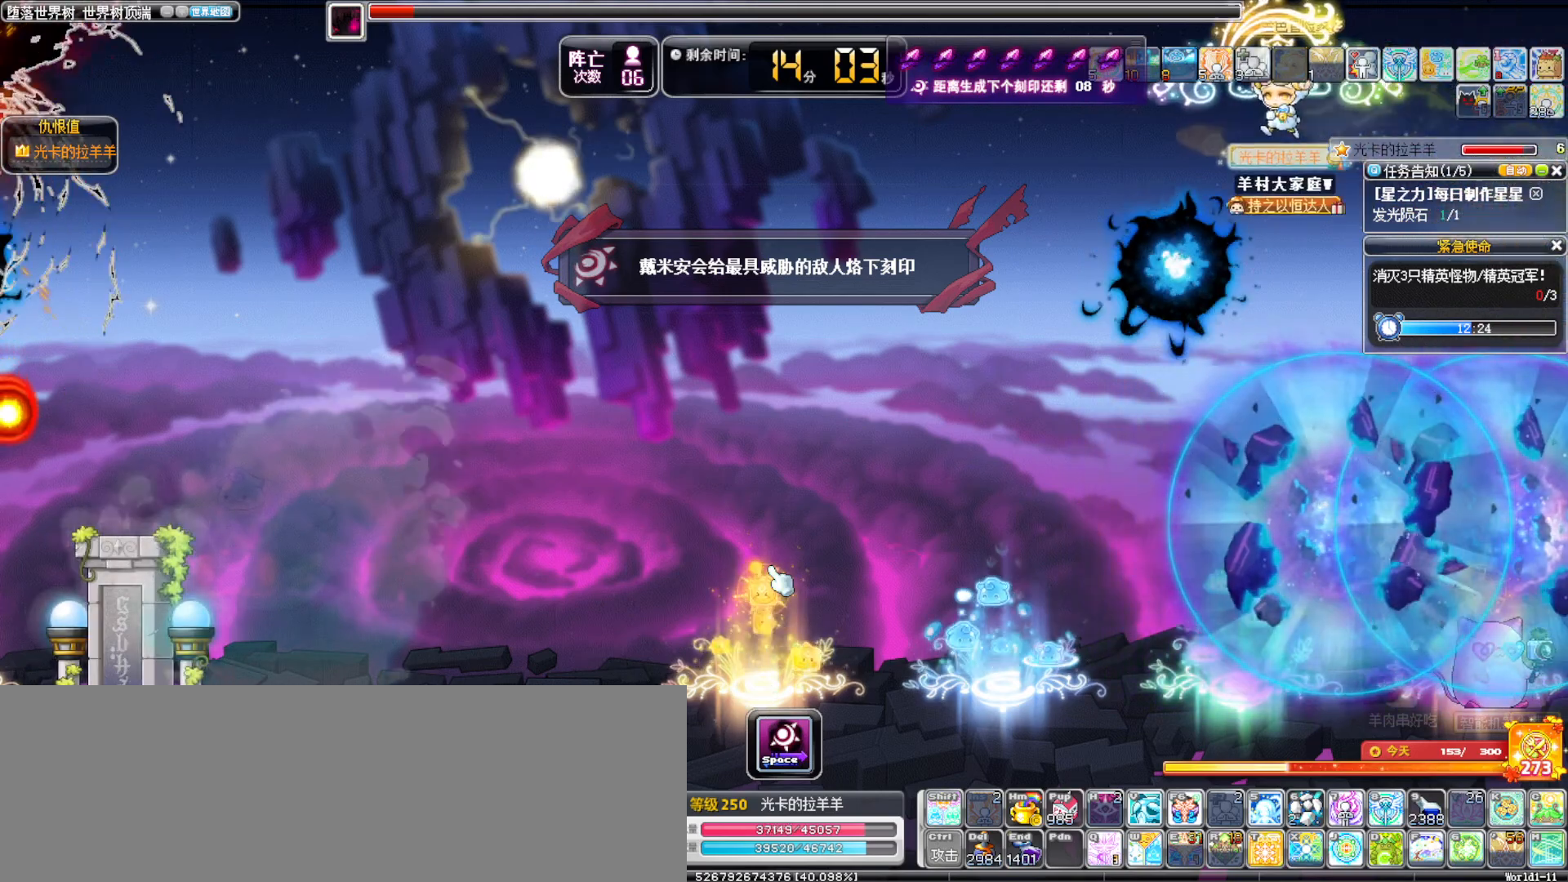
{"keys": ["right"], "events": [[167, "left", "up"], [317, "right", "down"]]}
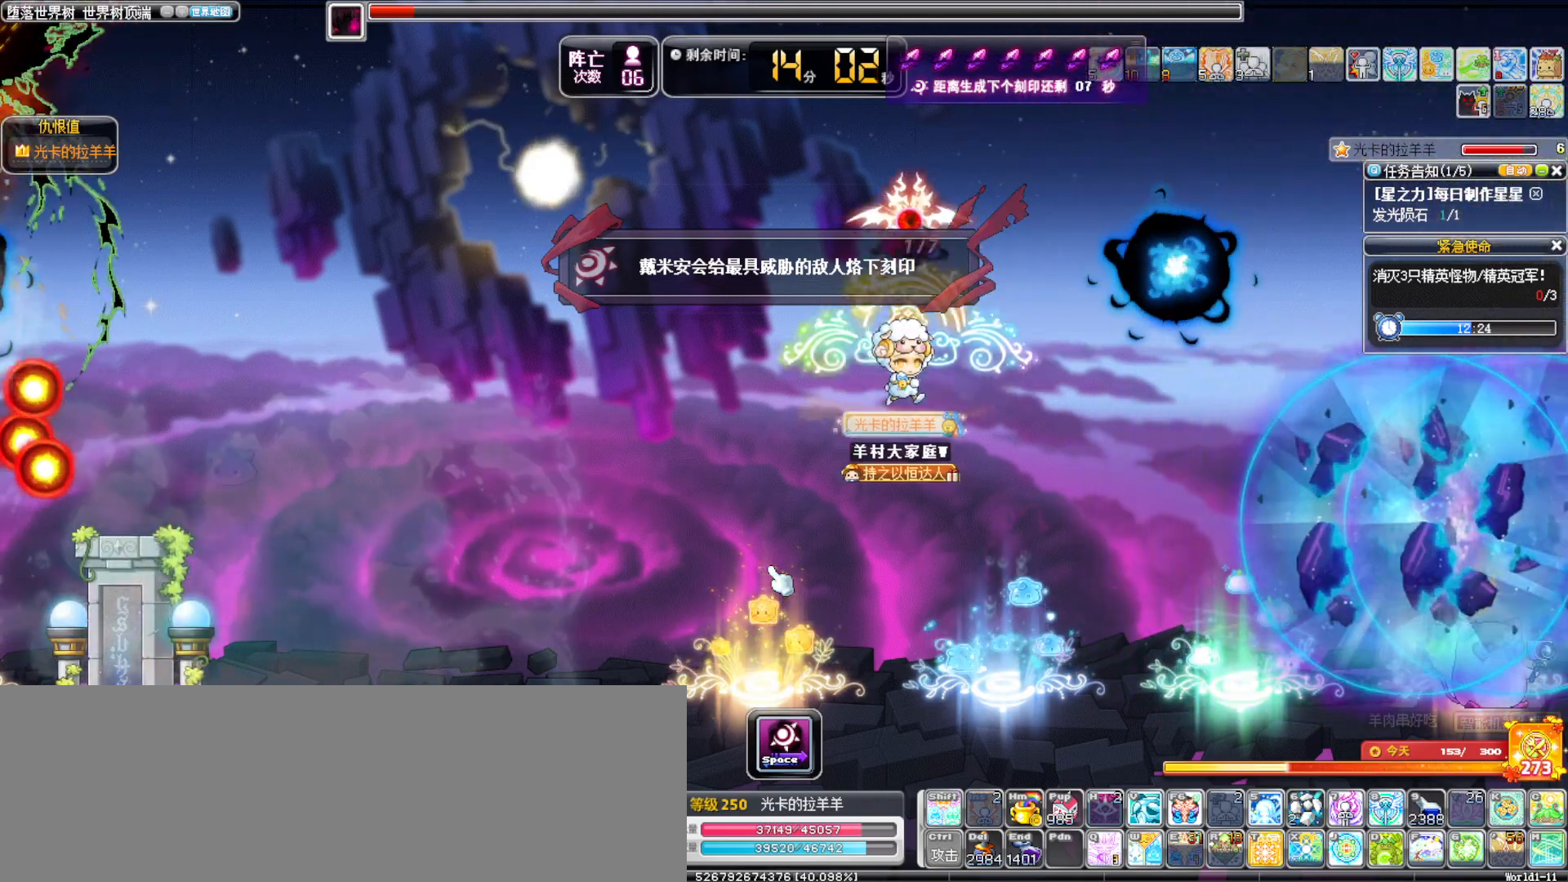
{"keys": ["right"], "events": []}
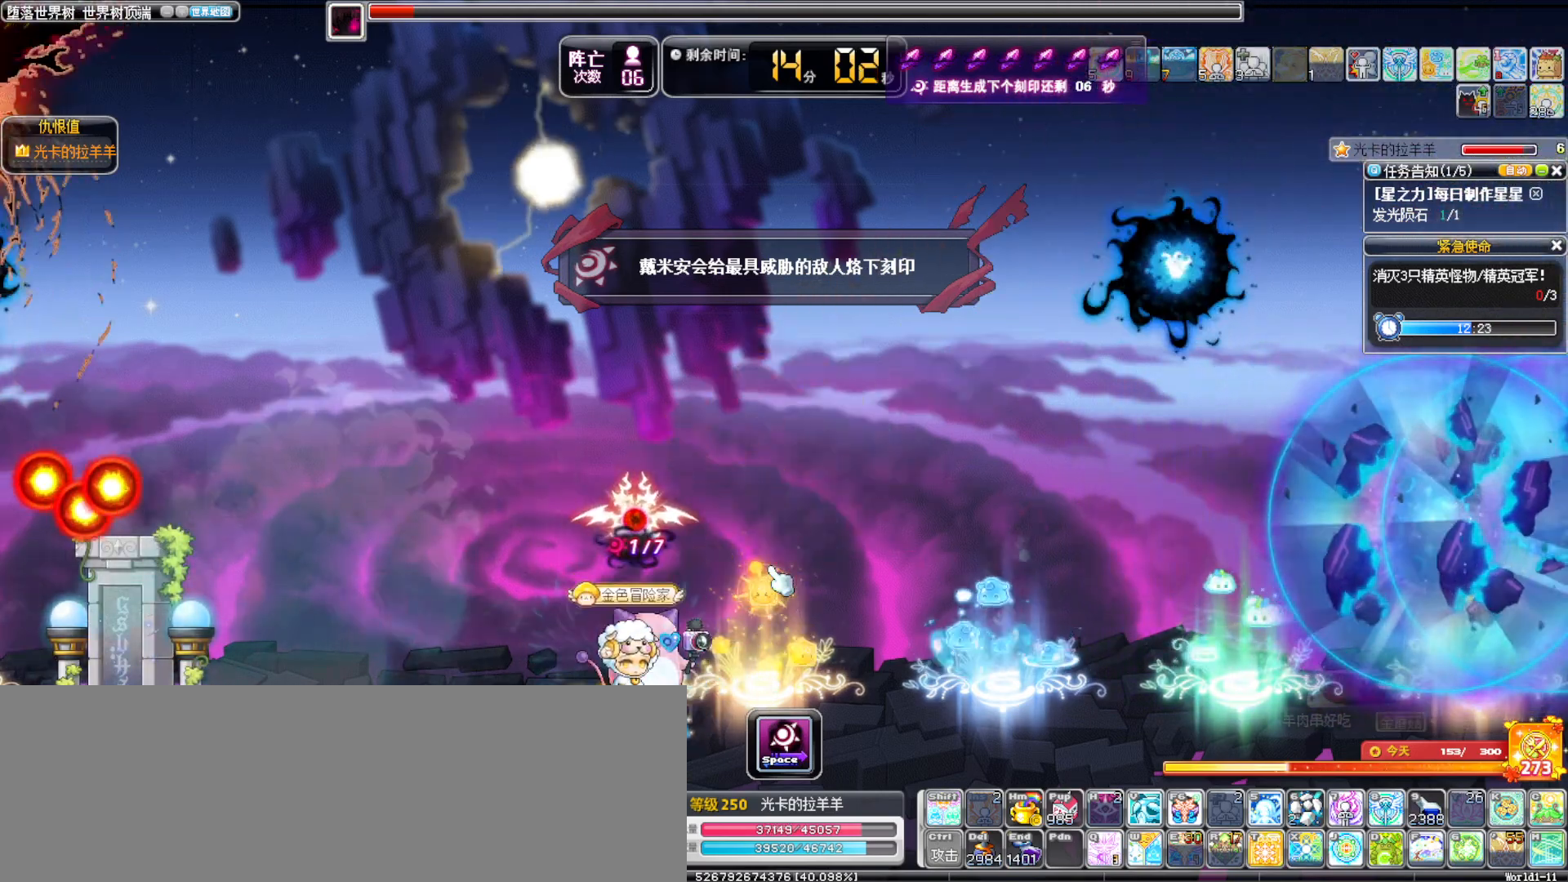
{"keys": ["left"], "events": [[17, "s", "down"], [117, "right", "up"], [167, "s", "up"], [300, "left", "down"]]}
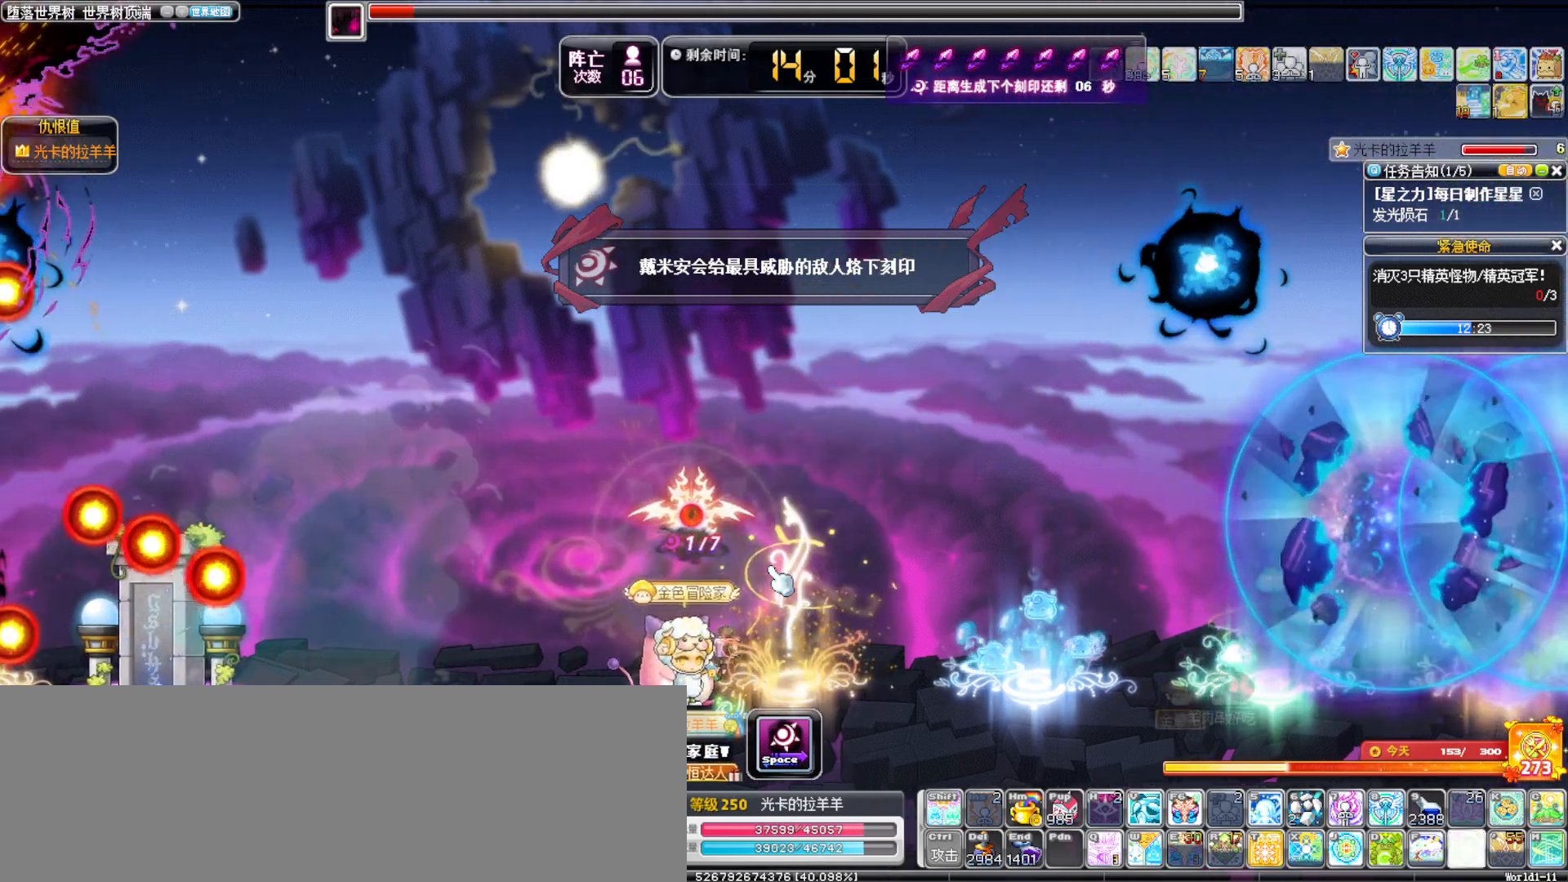
{"keys": ["left"], "events": []}
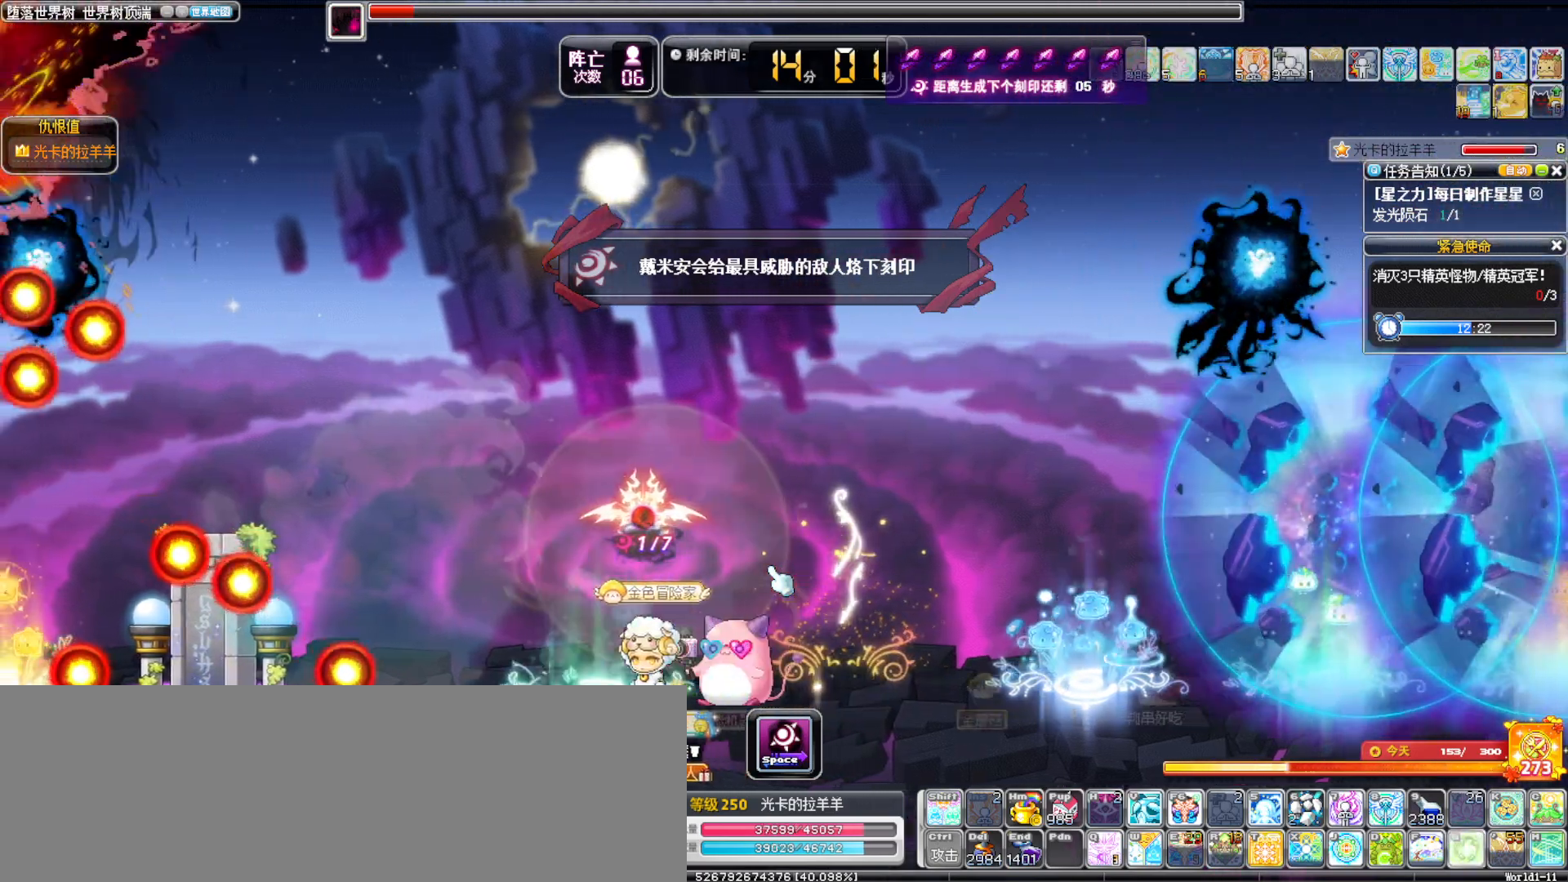
{"keys": ["alt_l", "up"], "events": [[100, "left", "up"], [233, "up", "down"], [383, "alt_l", "down"]]}
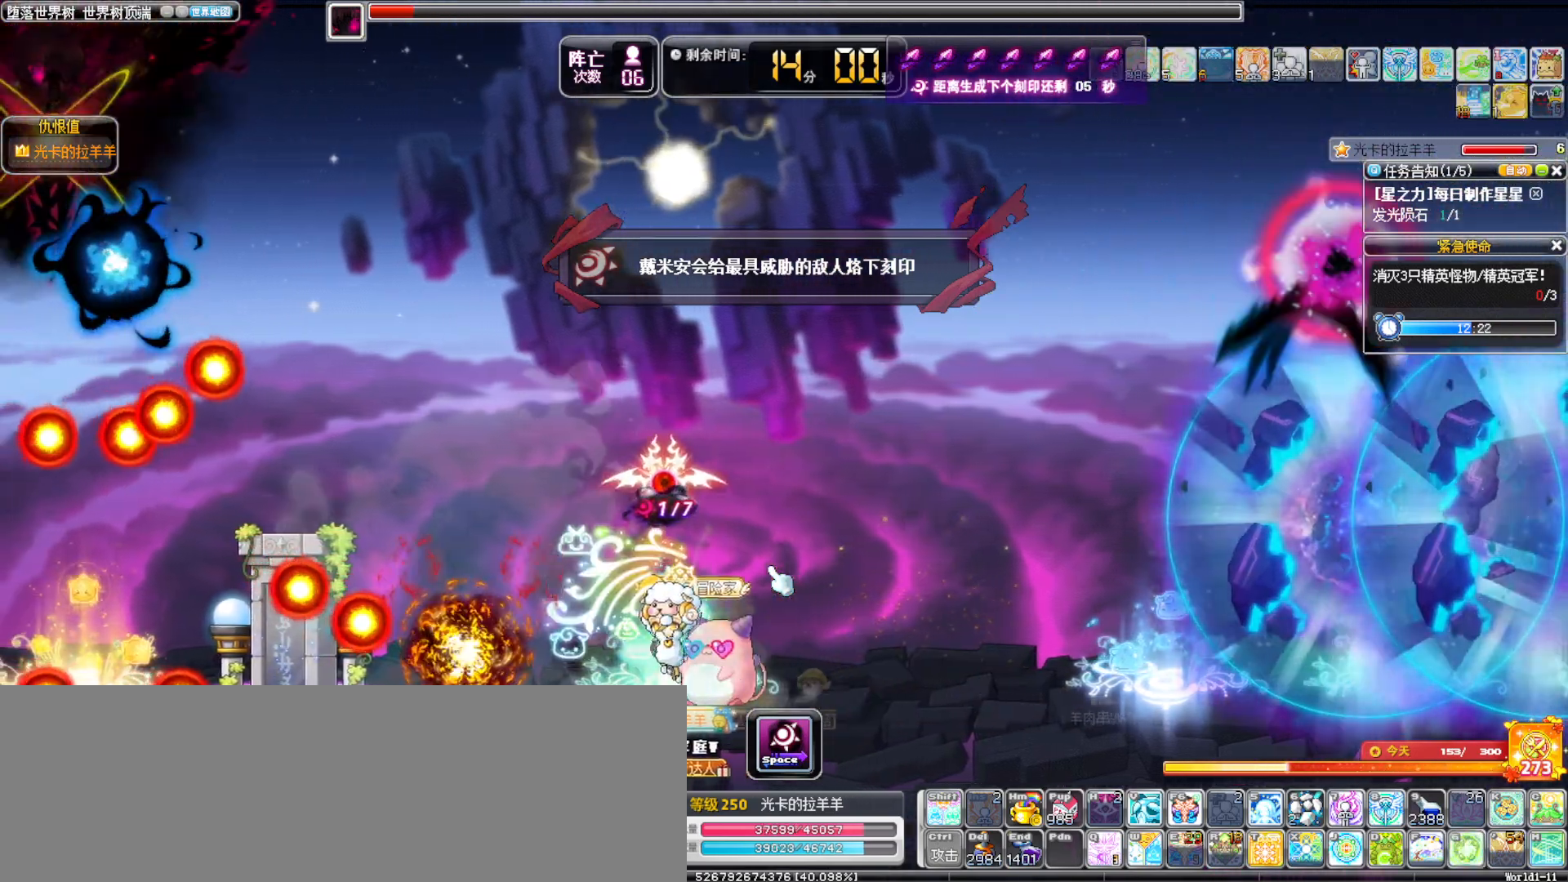
{"keys": [], "events": [[17, "alt_l", "up"], [117, "up", "up"], [300, "c", "down"], [400, "c", "up"]]}
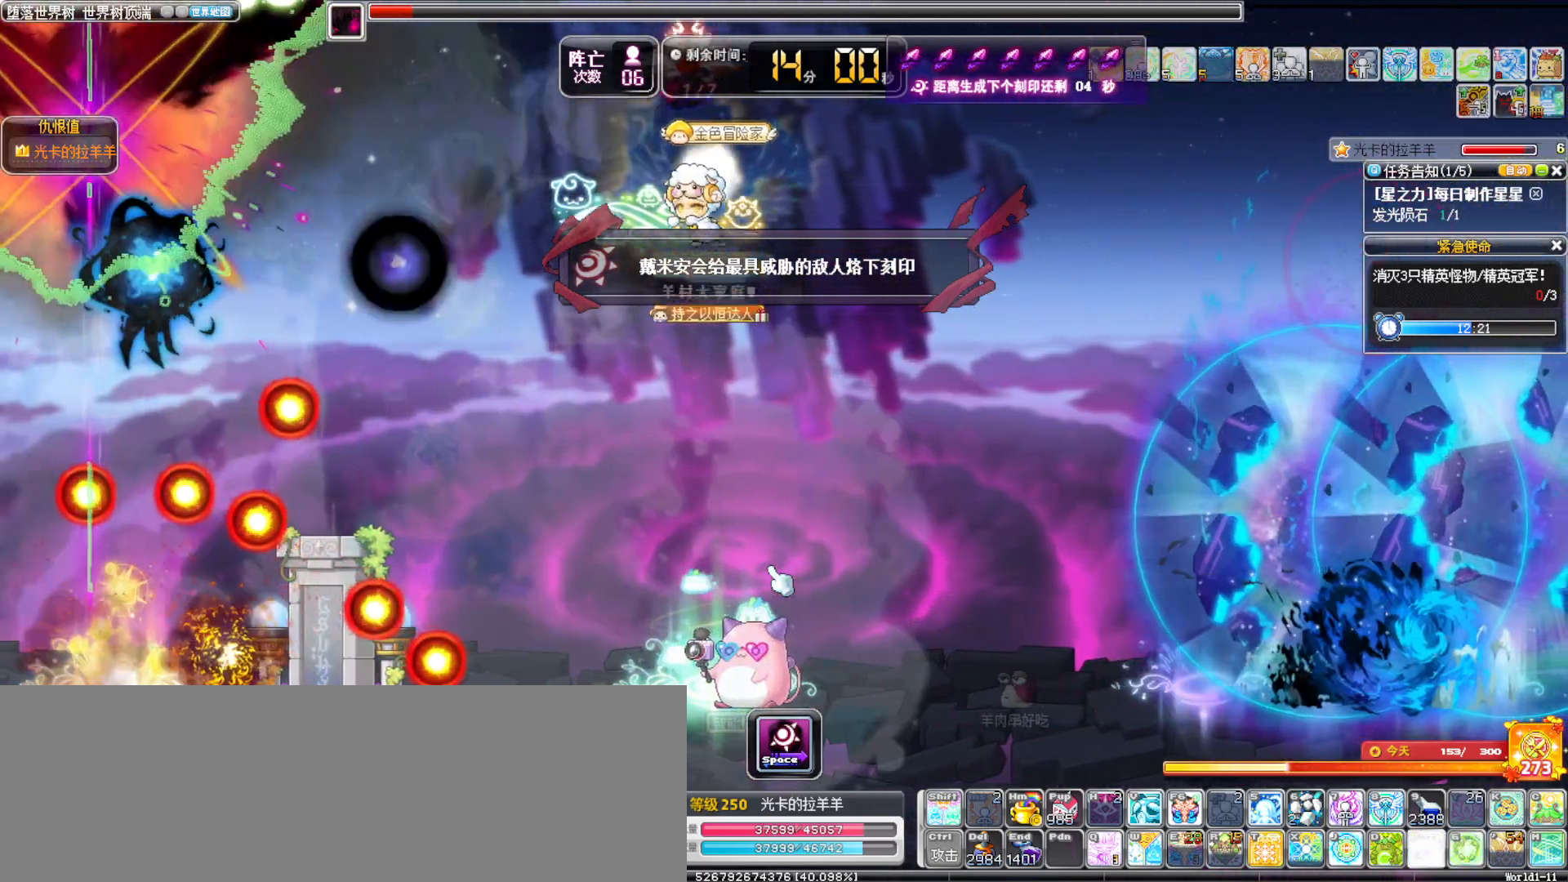
{"keys": ["right"]}